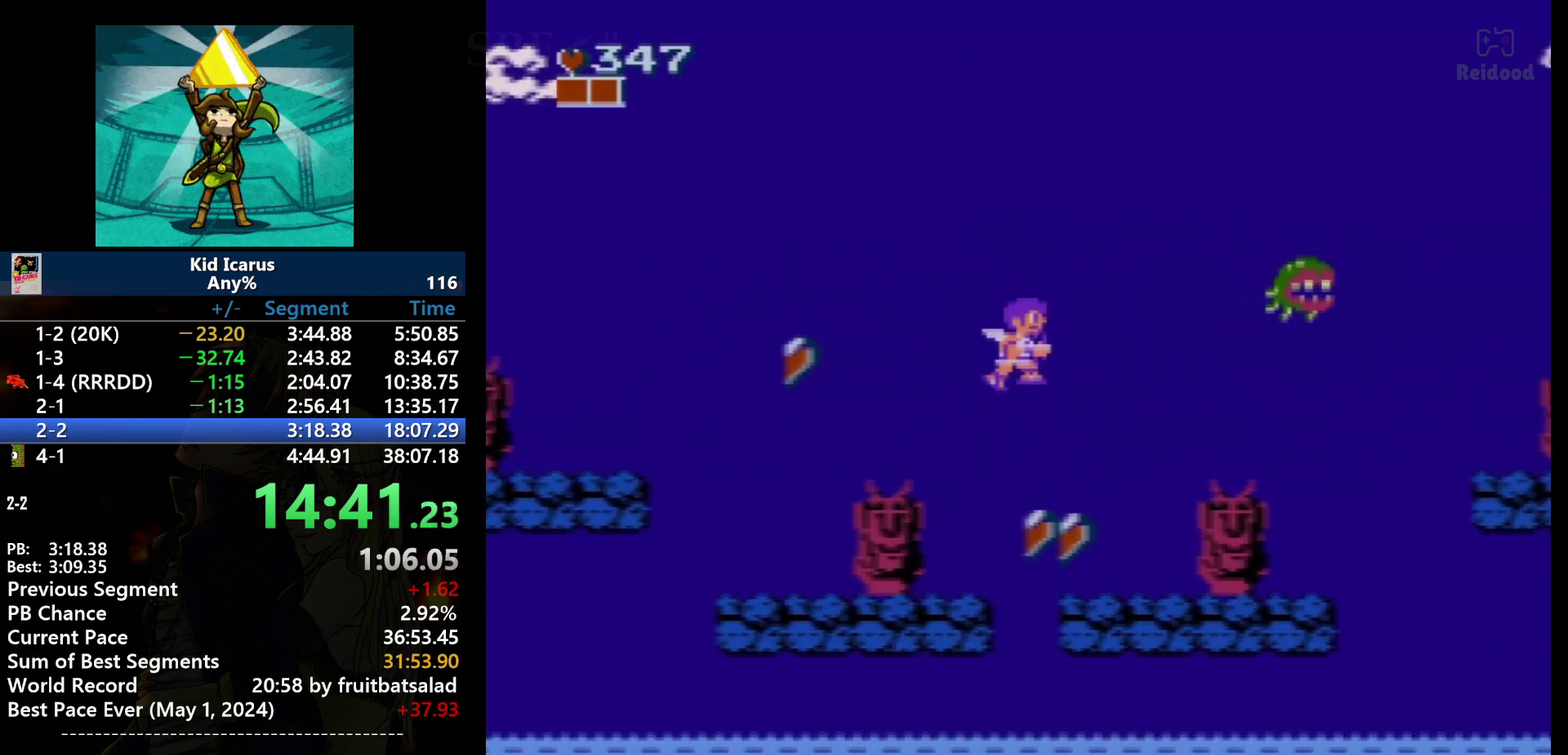
Gameplay with a controller (Nintendo layout); each line is a JSON object with the inputs held at the frame after it. "events" lists button and stick changes between this image and that frame as [ms after this image, input, new state], when the widget could be followed in between. Not read: L3 R3.
{"buttons": ["DPAD_RIGHT"], "events": [[200, "A", "up"]]}
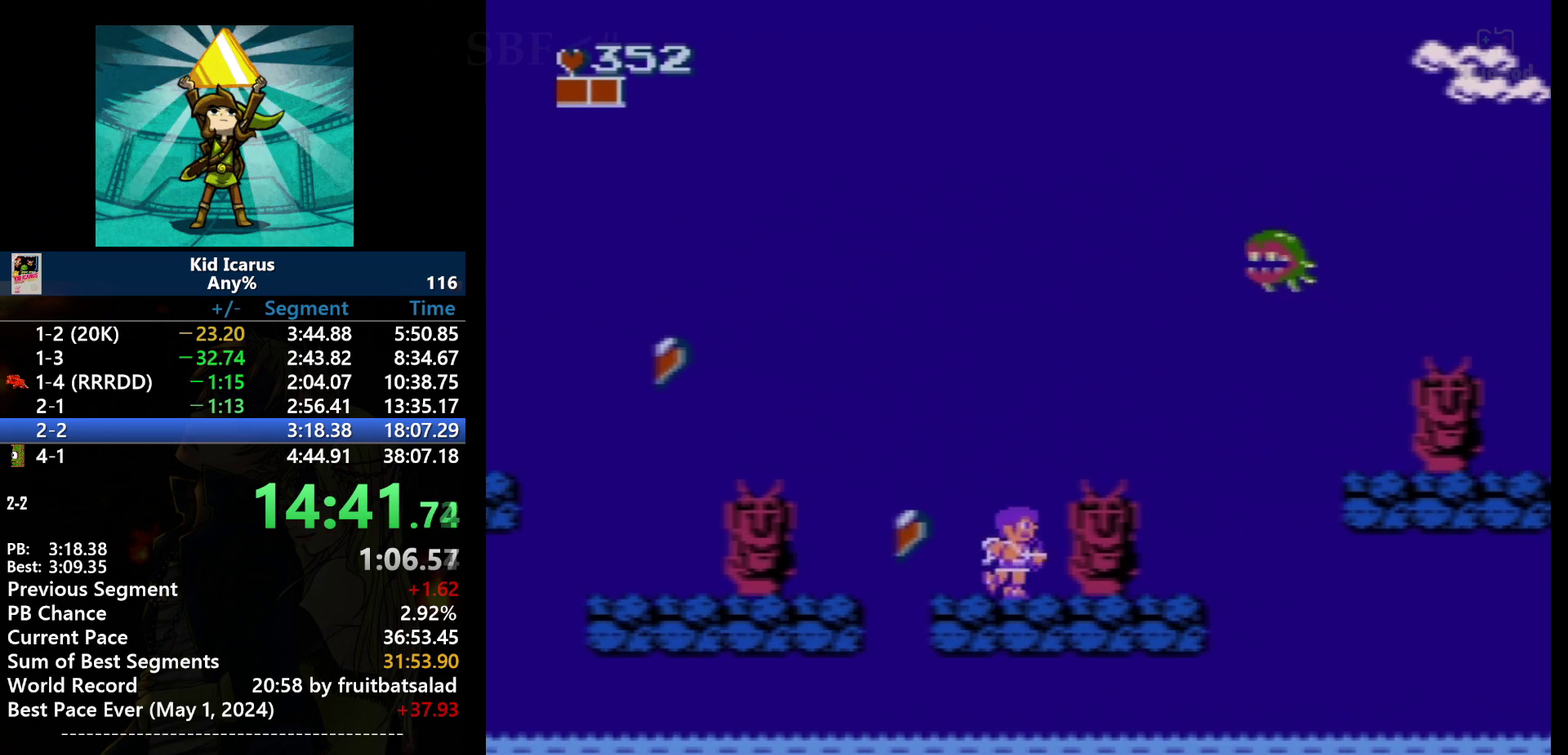
{"buttons": ["DPAD_RIGHT"], "events": []}
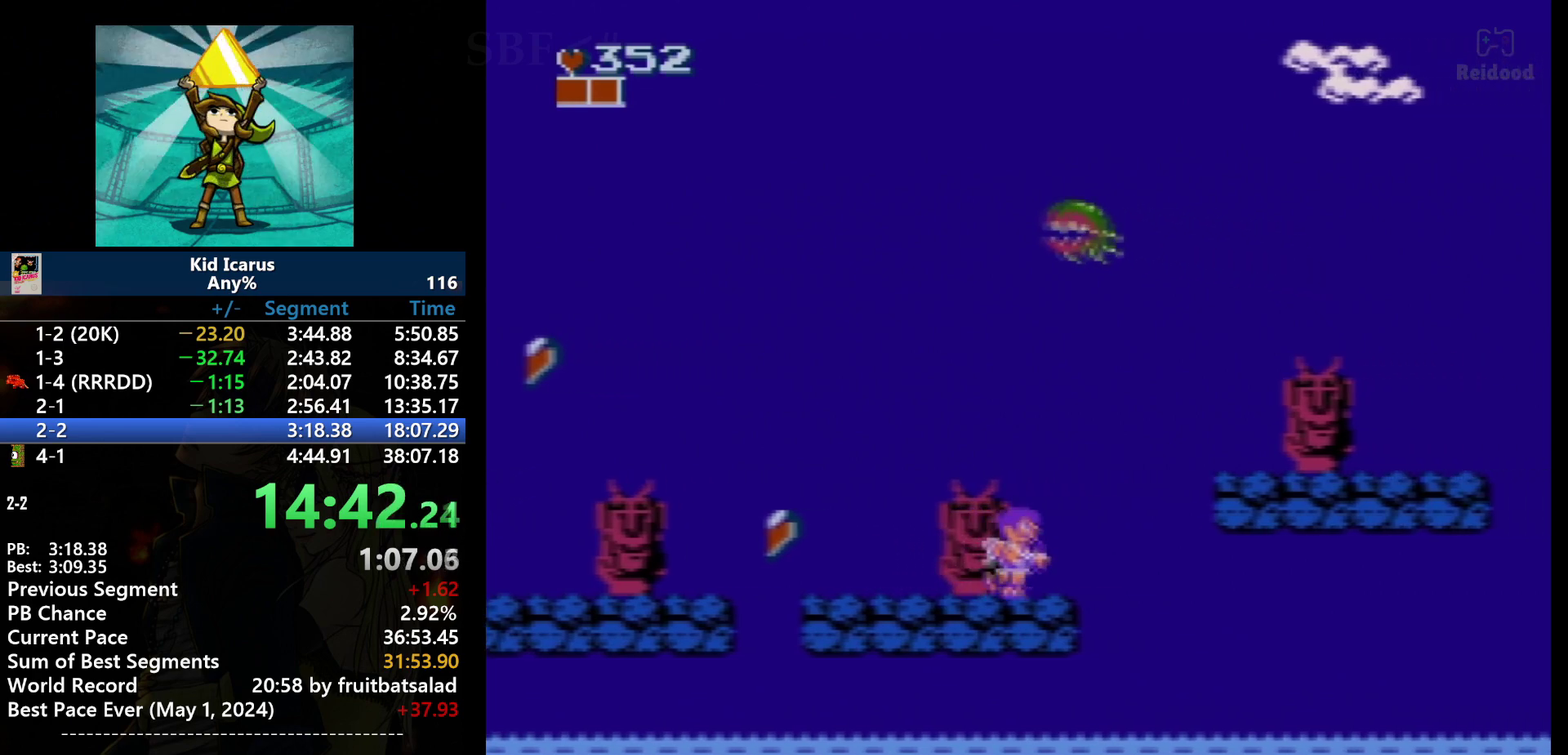
{"buttons": ["A", "DPAD_RIGHT"], "events": [[300, "A", "down"]]}
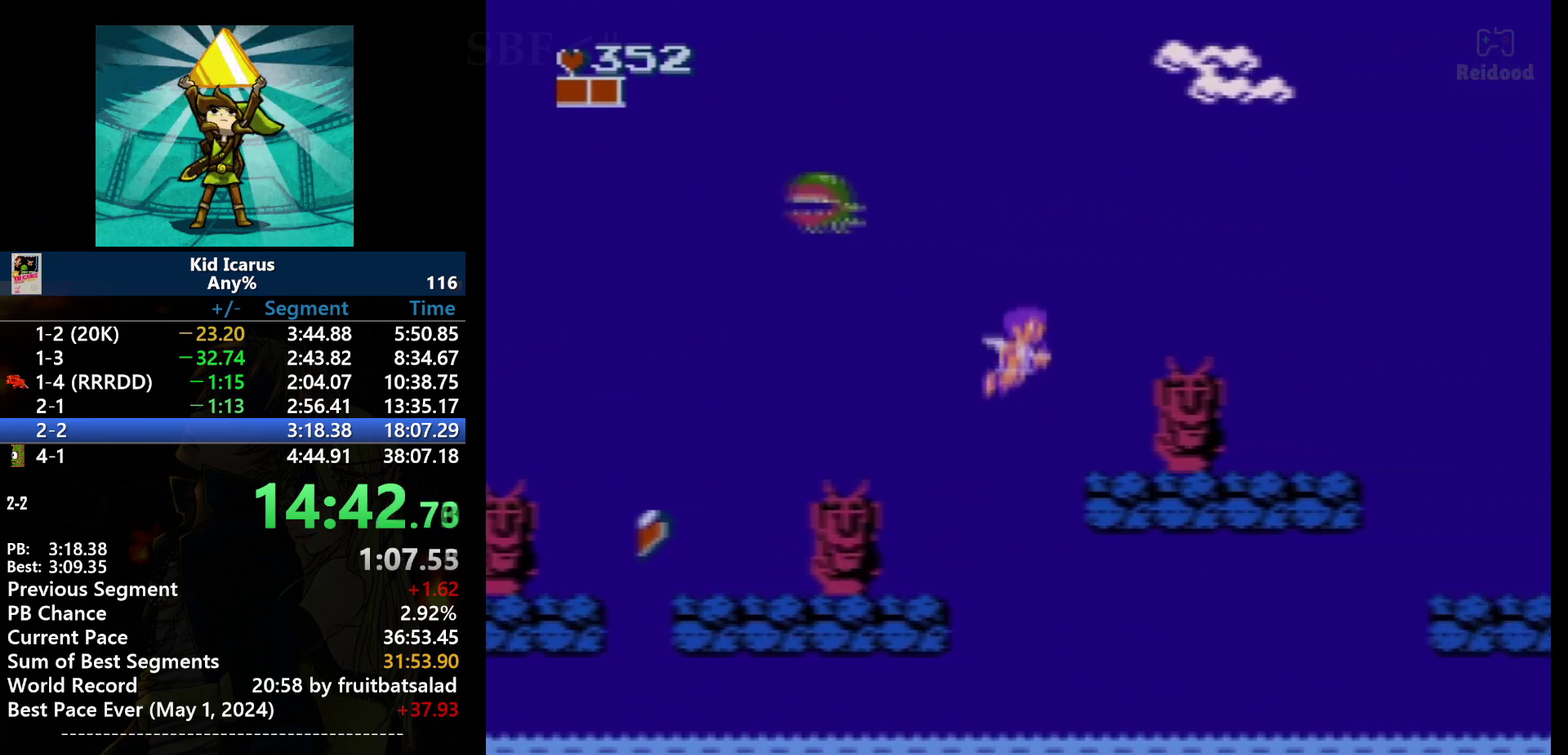
{"buttons": ["DPAD_RIGHT"], "events": [[434, "A", "up"]]}
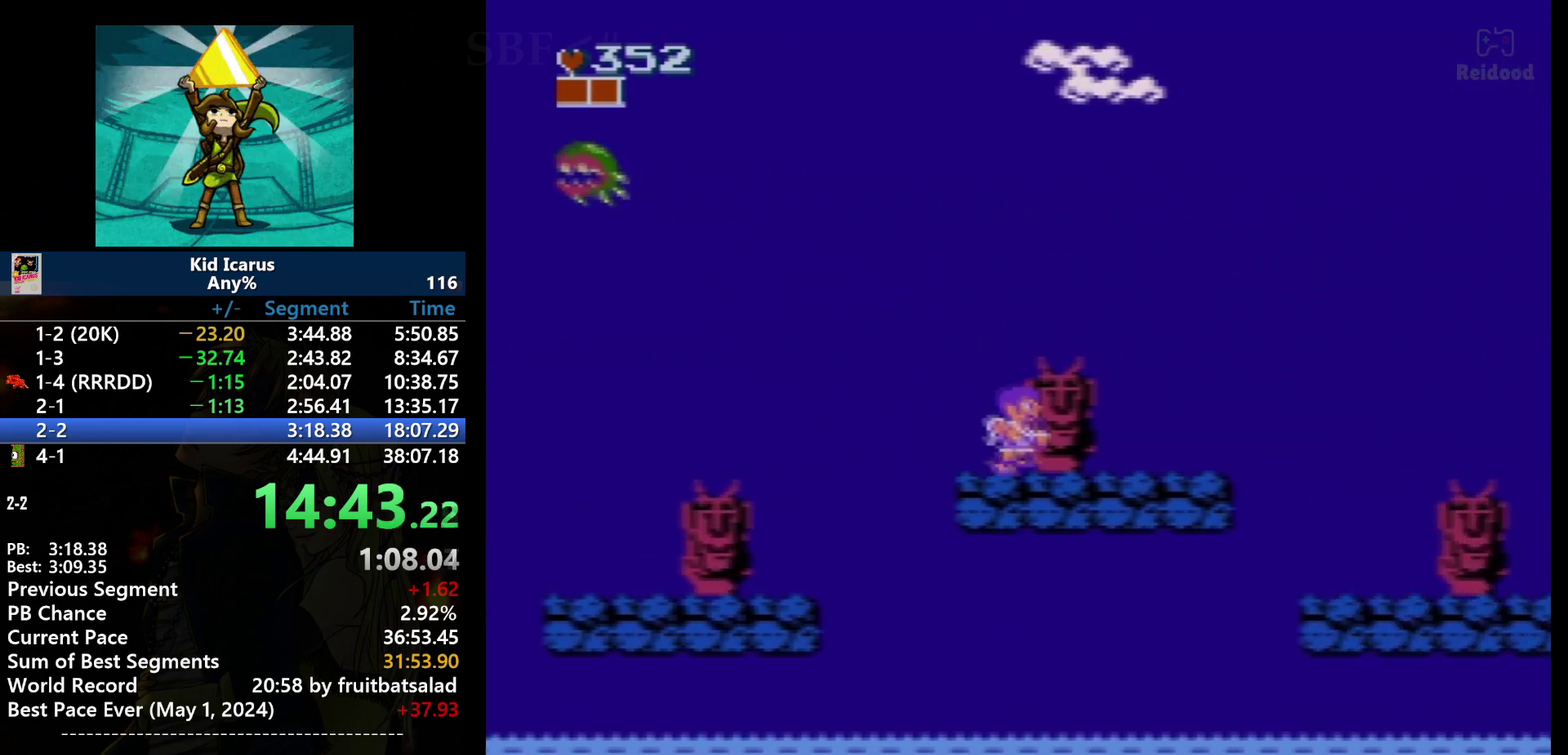
{"buttons": ["DPAD_RIGHT"], "events": []}
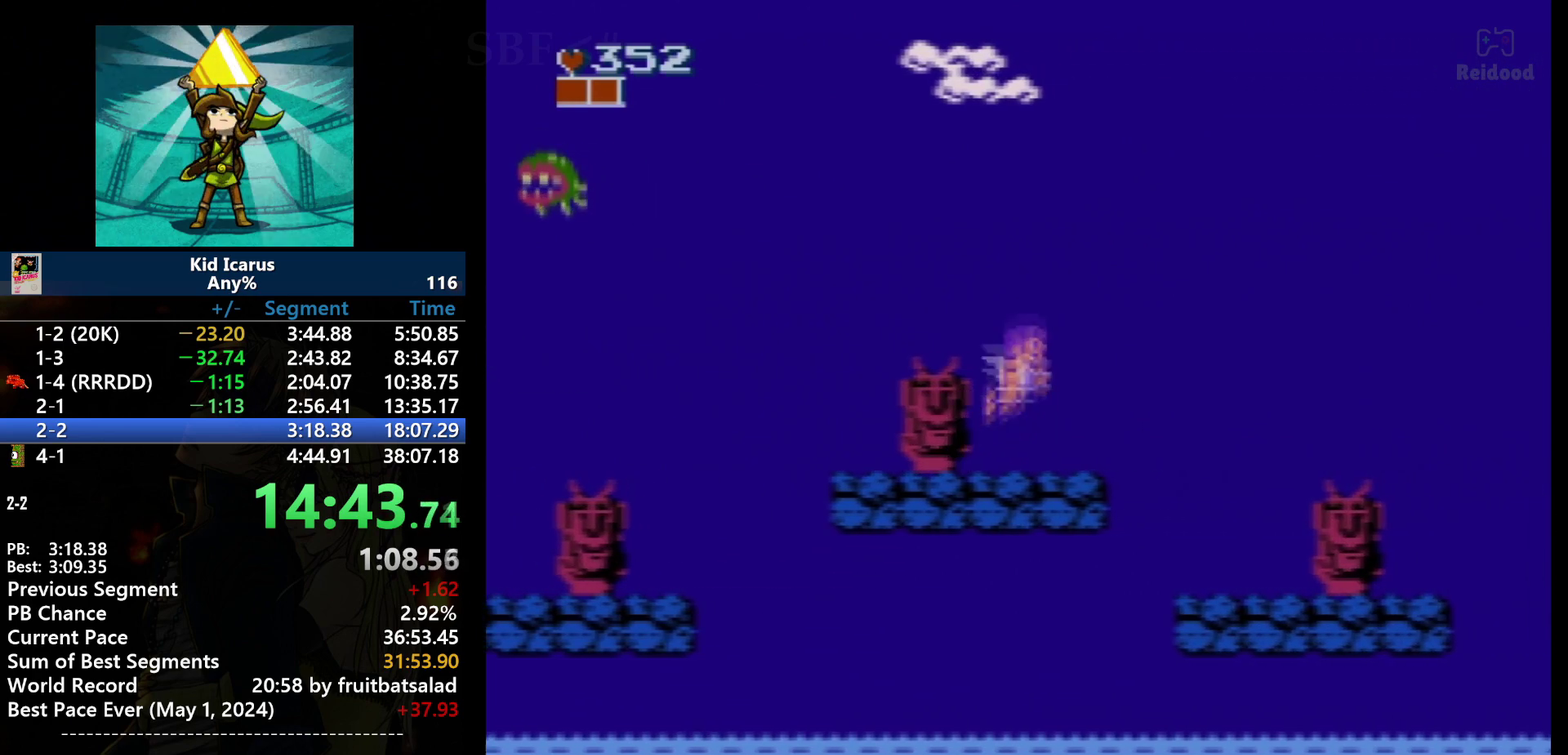
{"buttons": ["A", "DPAD_RIGHT"], "events": [[134, "A", "down"]]}
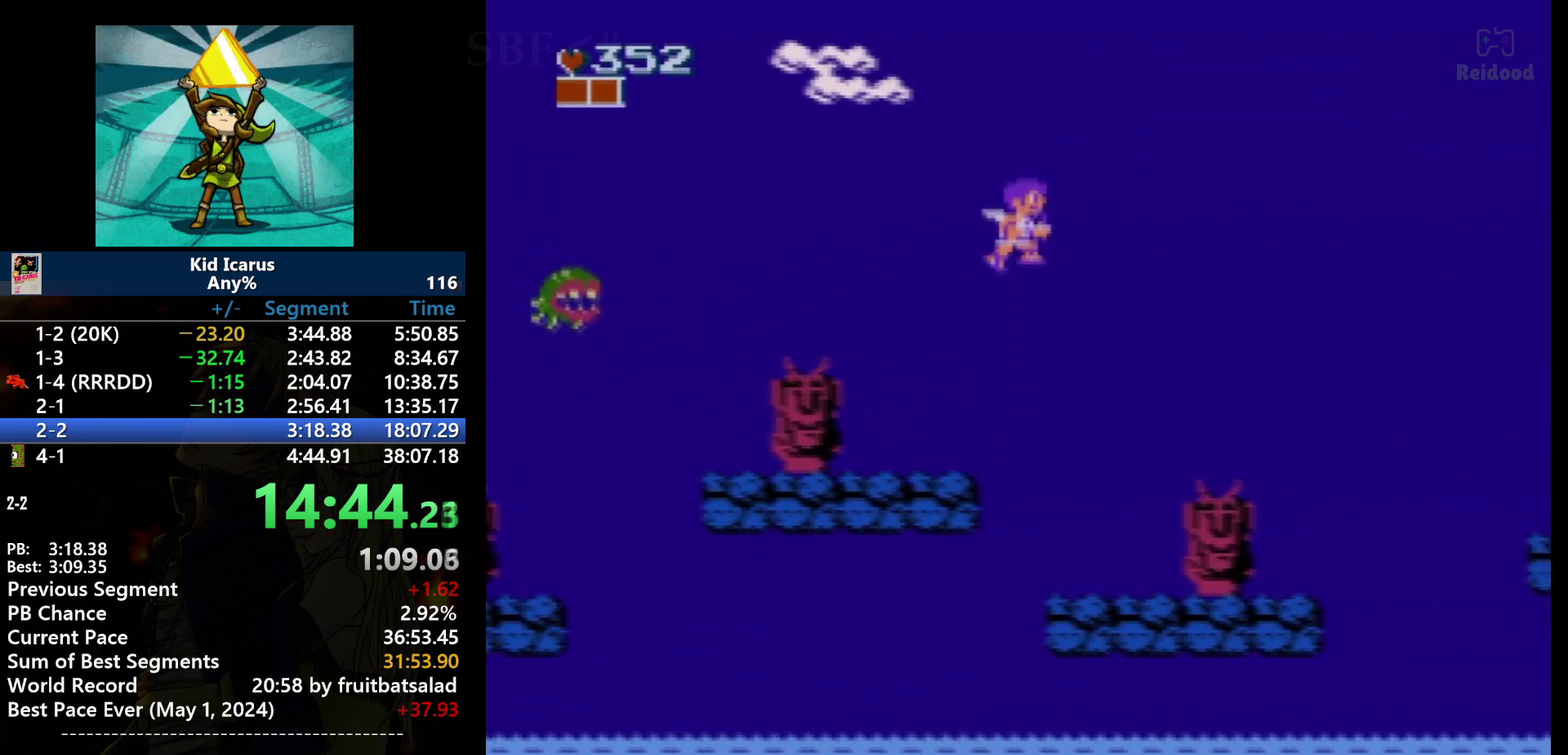
{"buttons": ["DPAD_RIGHT"], "events": [[300, "A", "up"]]}
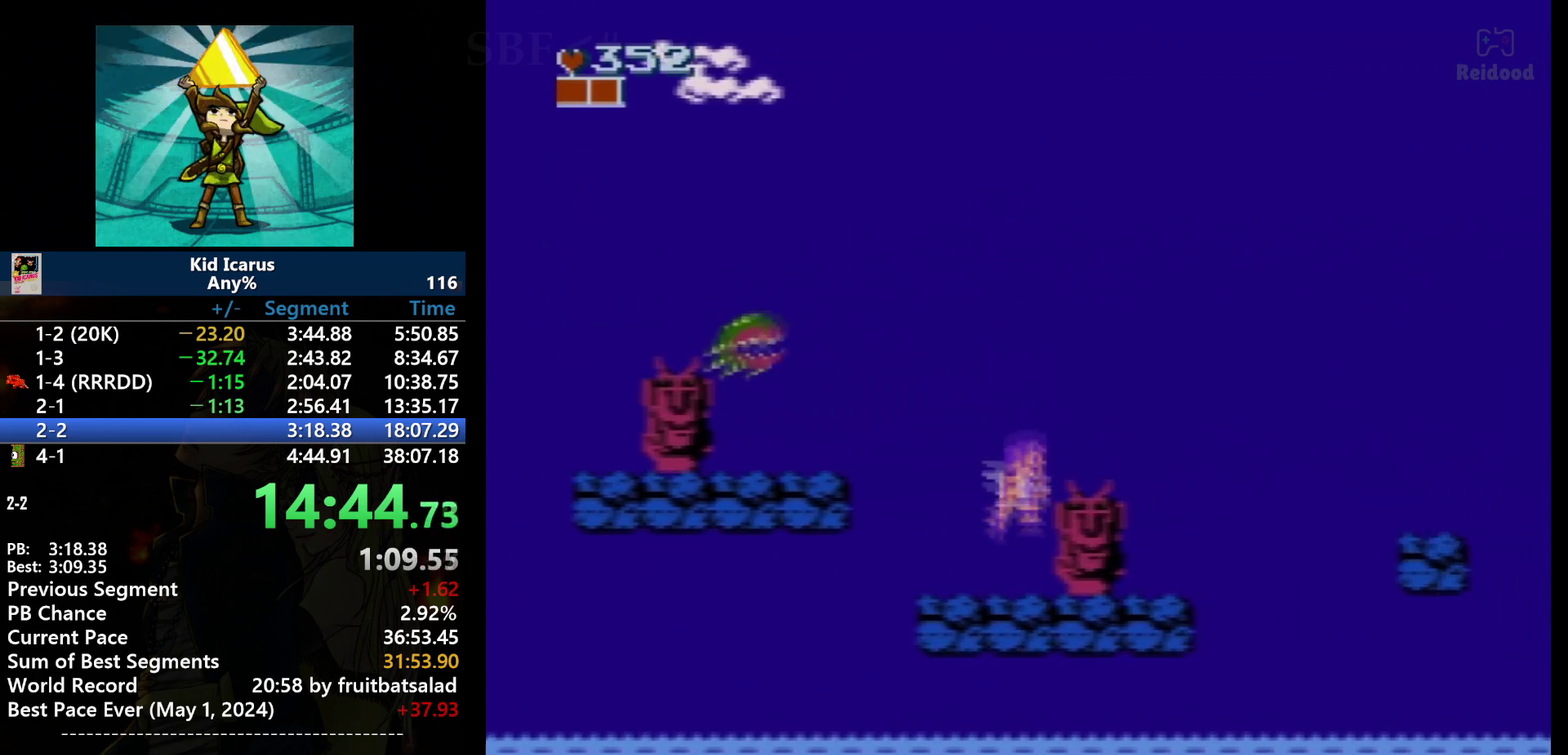
{"buttons": ["DPAD_RIGHT"], "events": []}
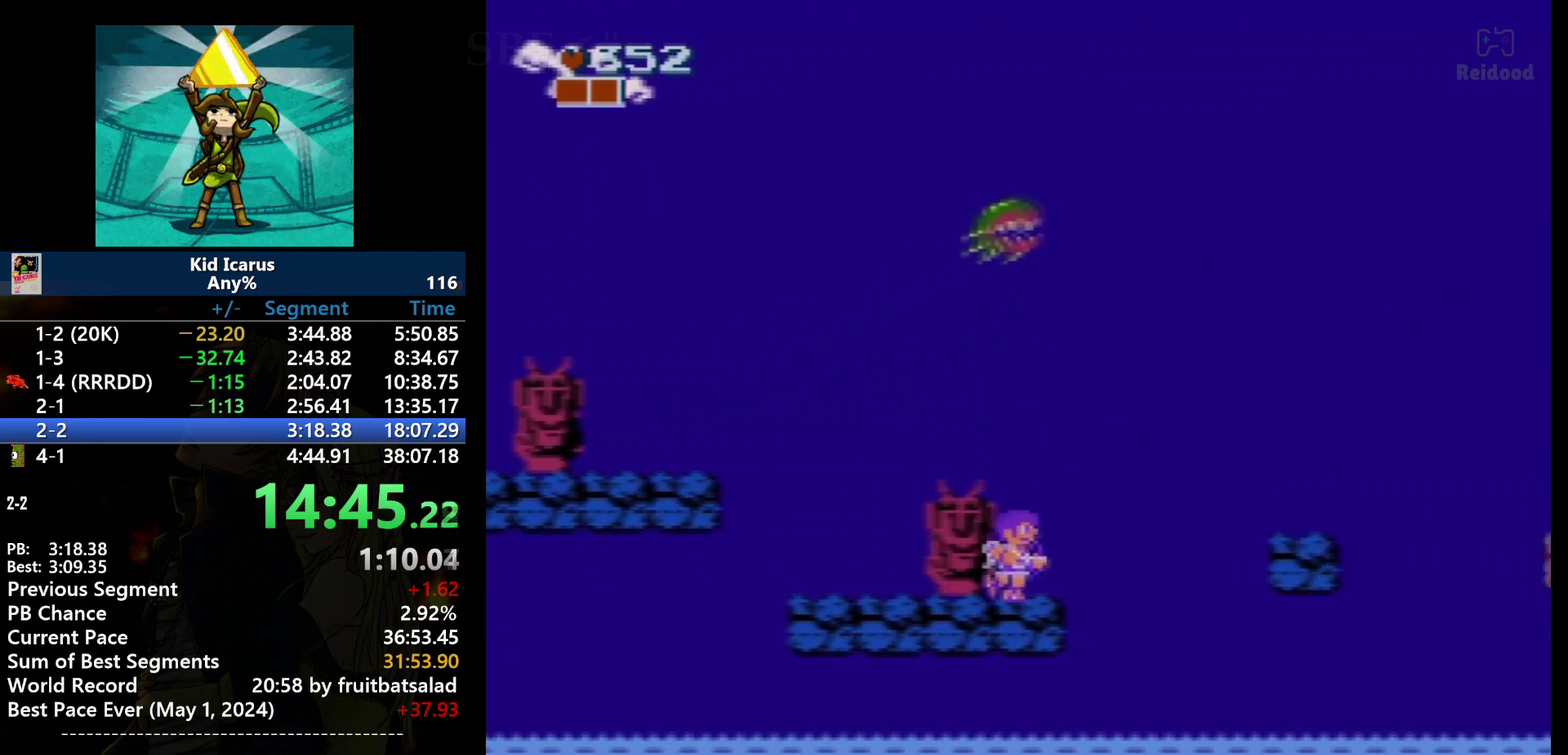
{"buttons": ["A", "DPAD_RIGHT"], "events": [[267, "A", "down"]]}
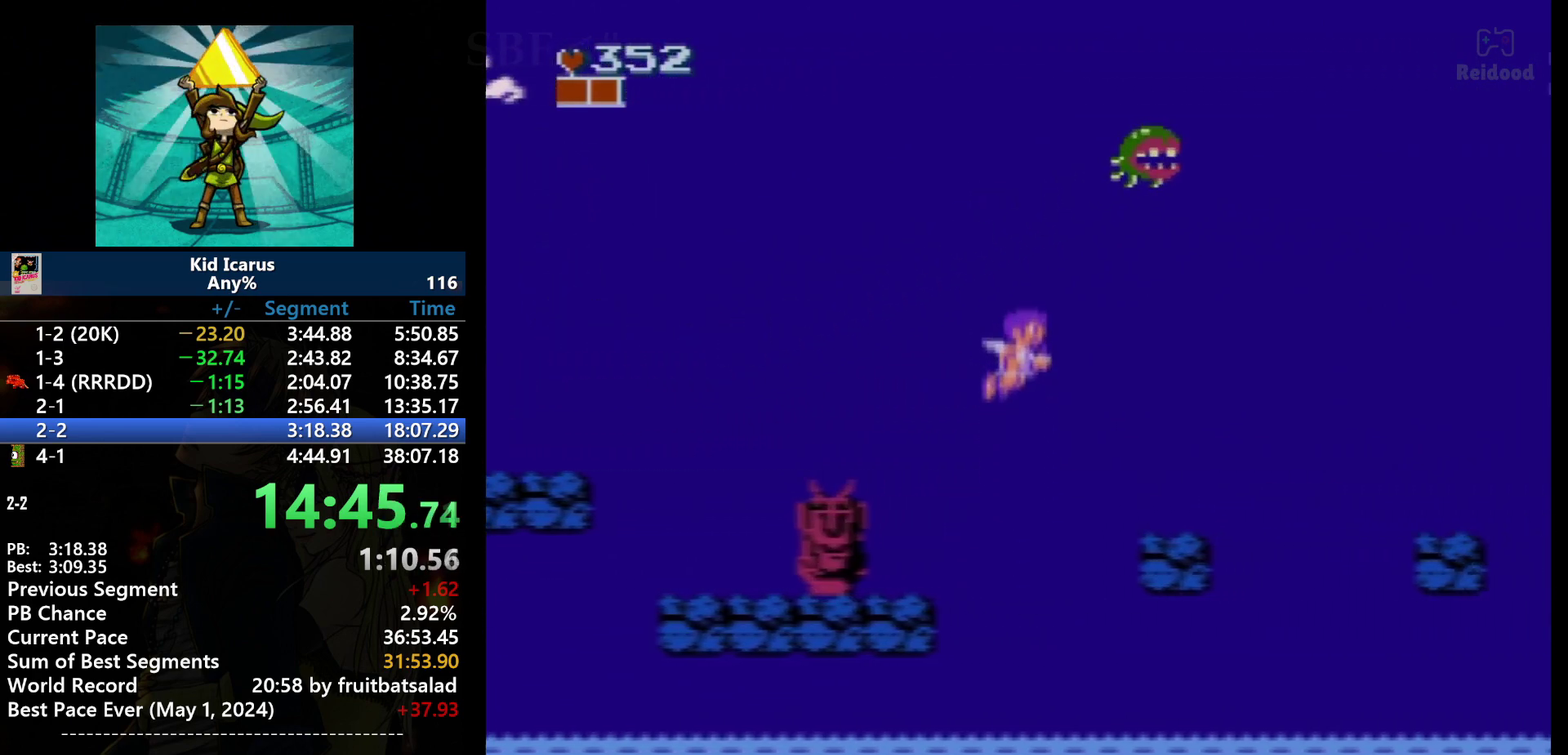
{"buttons": ["A", "DPAD_RIGHT"], "events": []}
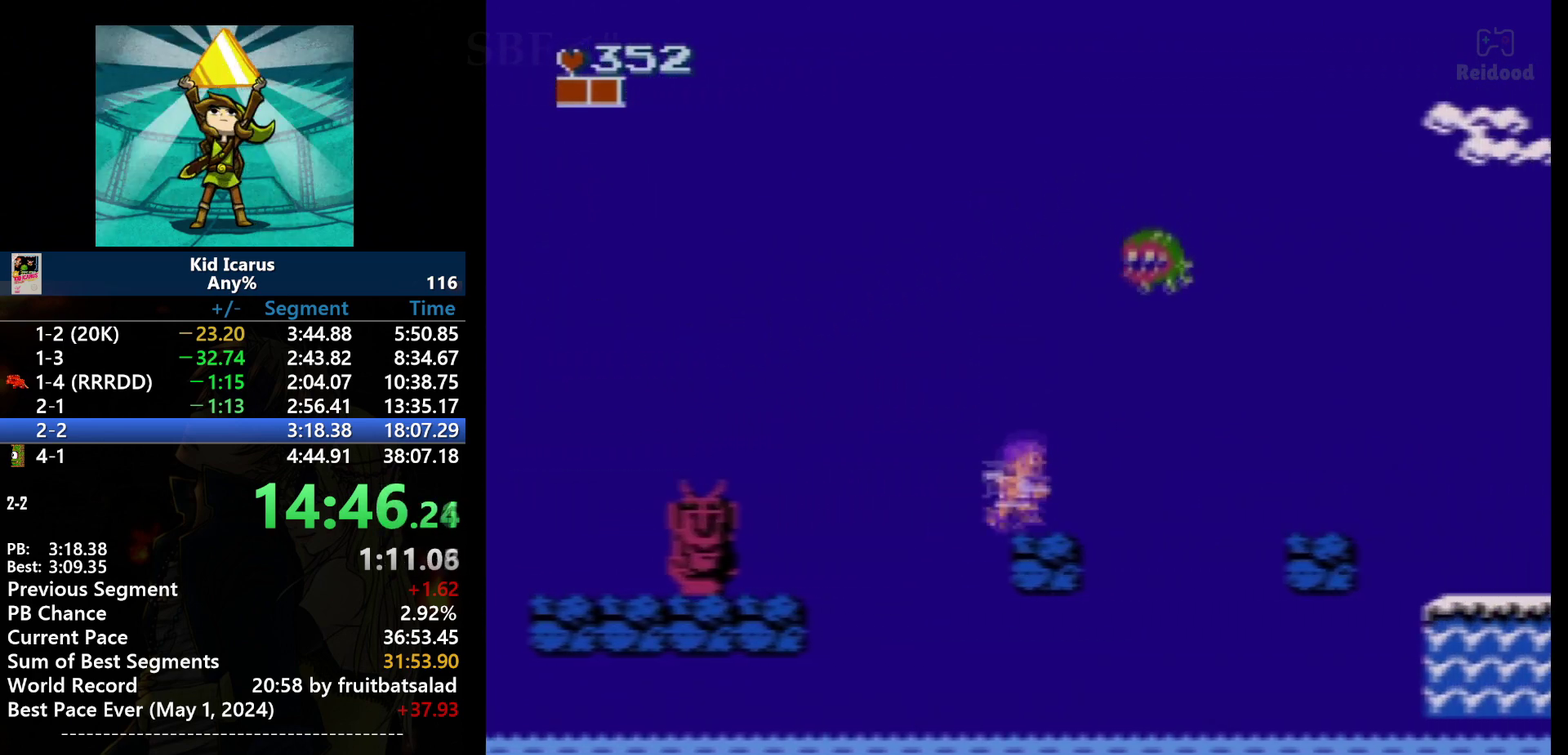
{"buttons": ["A", "DPAD_RIGHT"], "events": [[167, "A", "up"], [300, "A", "down"]]}
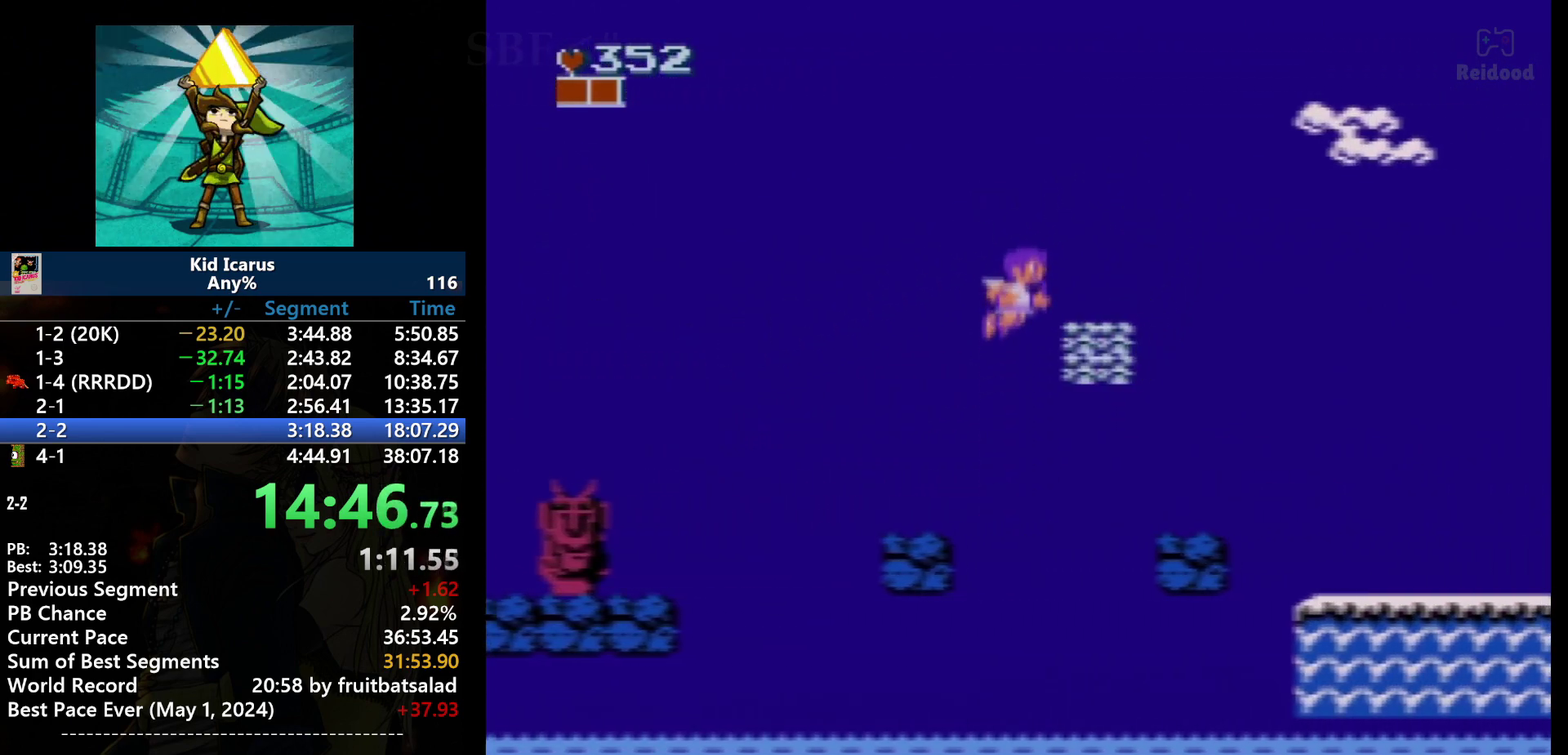
{"buttons": ["DPAD_RIGHT"], "events": [[101, "B", "down"], [334, "B", "up"], [368, "A", "up"]]}
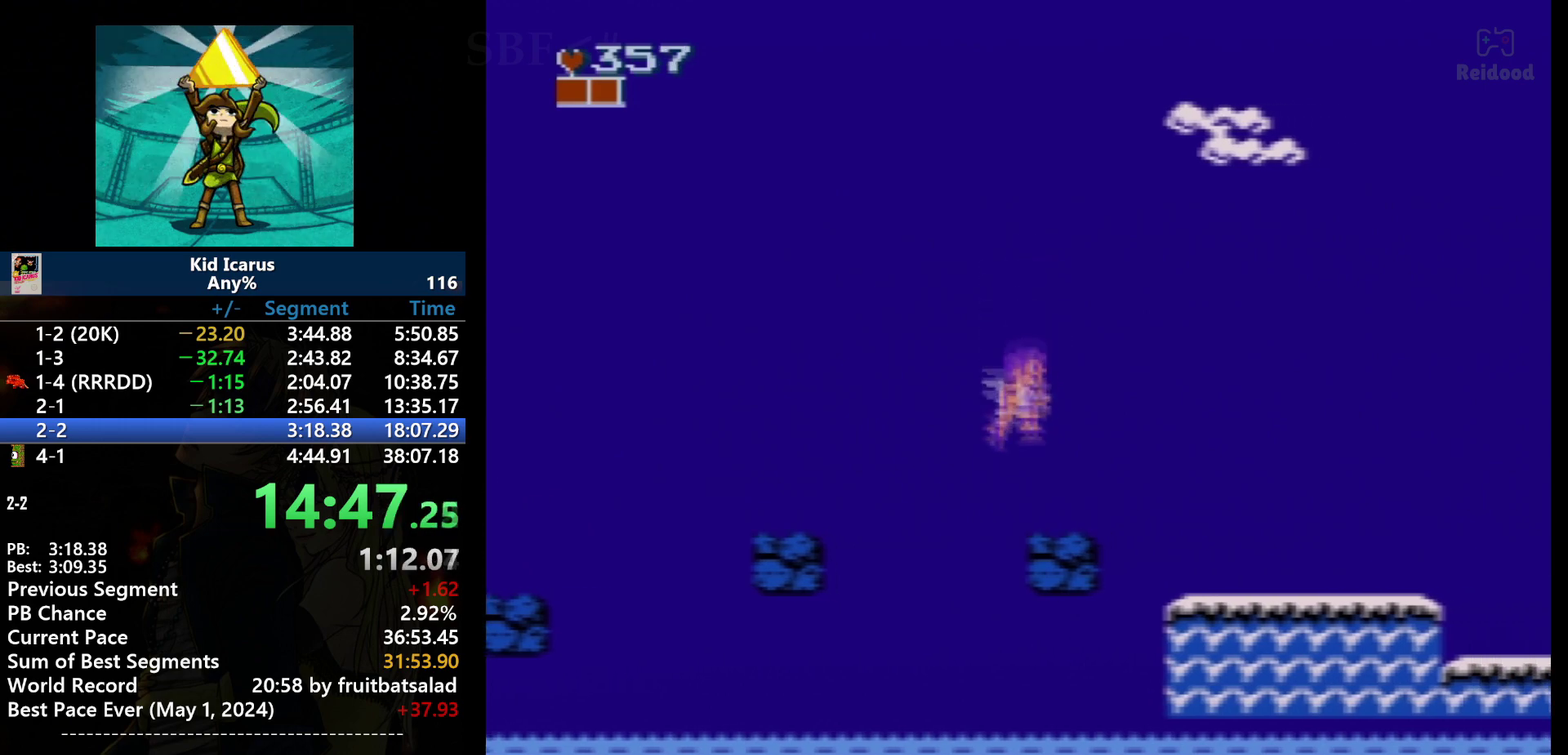
{"buttons": ["A", "DPAD_RIGHT"], "events": [[400, "A", "down"]]}
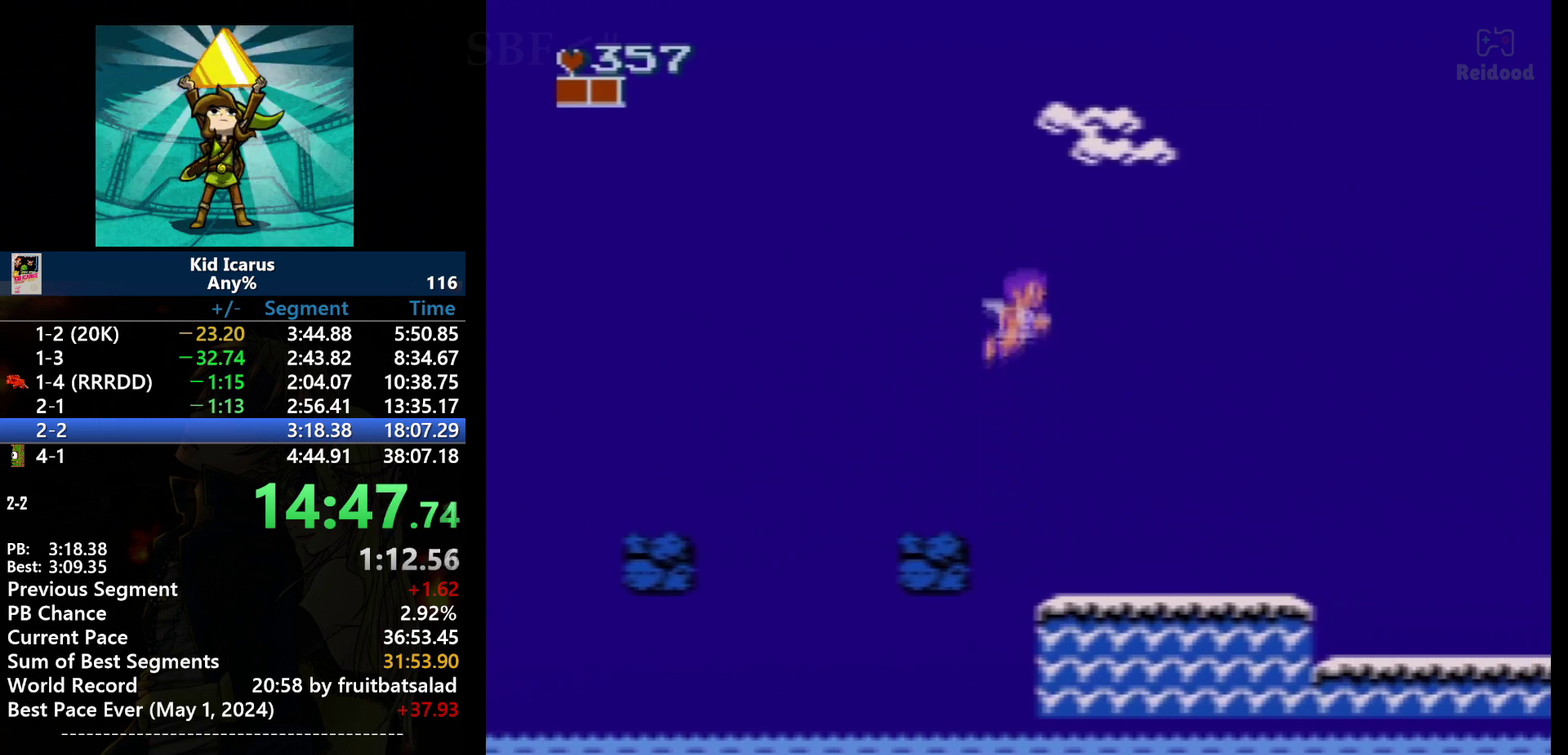
{"buttons": ["DPAD_RIGHT"], "events": [[267, "A", "up"]]}
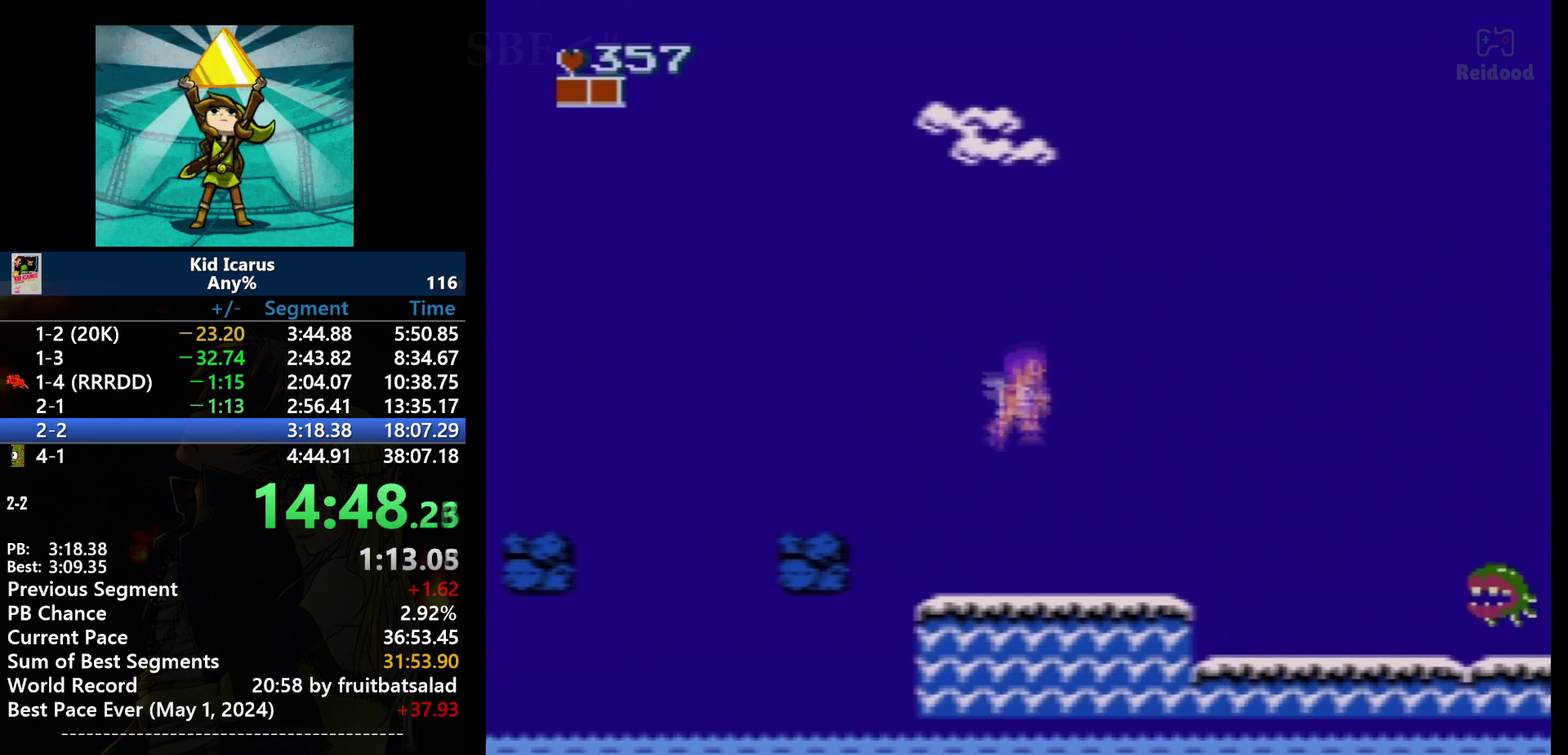
{"buttons": ["DPAD_RIGHT"], "events": []}
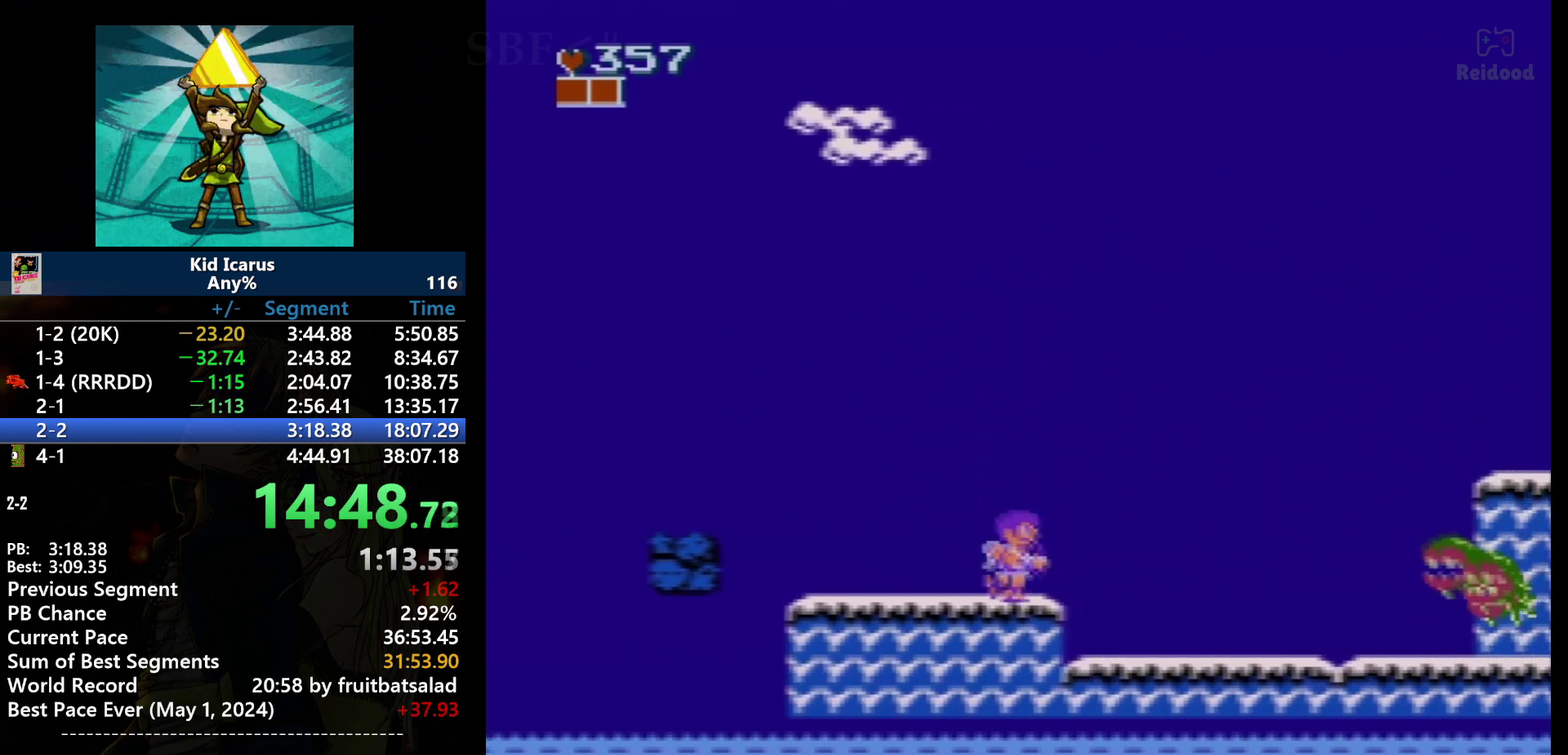
{"buttons": ["B", "DPAD_RIGHT"], "events": [[501, "B", "down"]]}
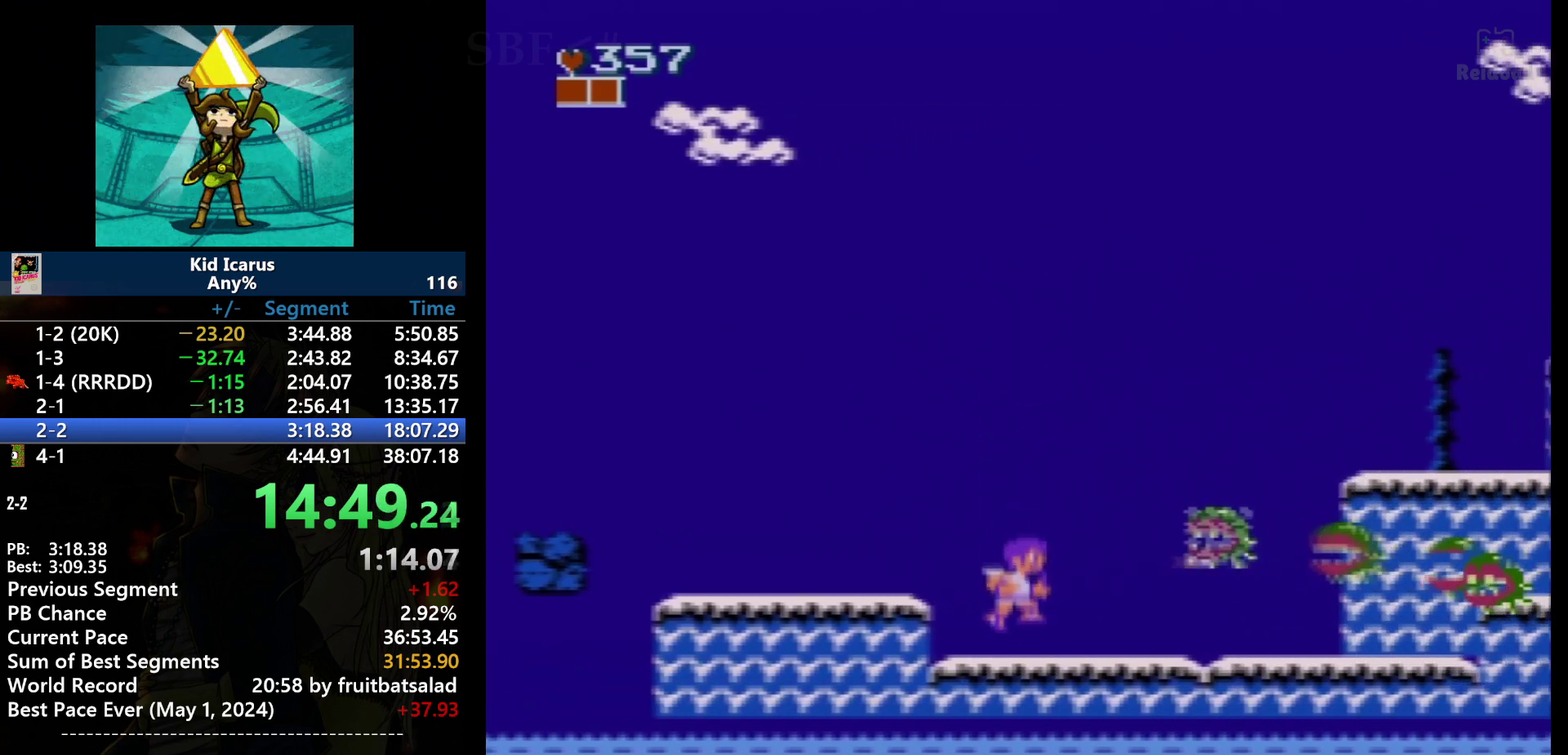
{"buttons": ["DPAD_RIGHT"], "events": [[200, "B", "up"]]}
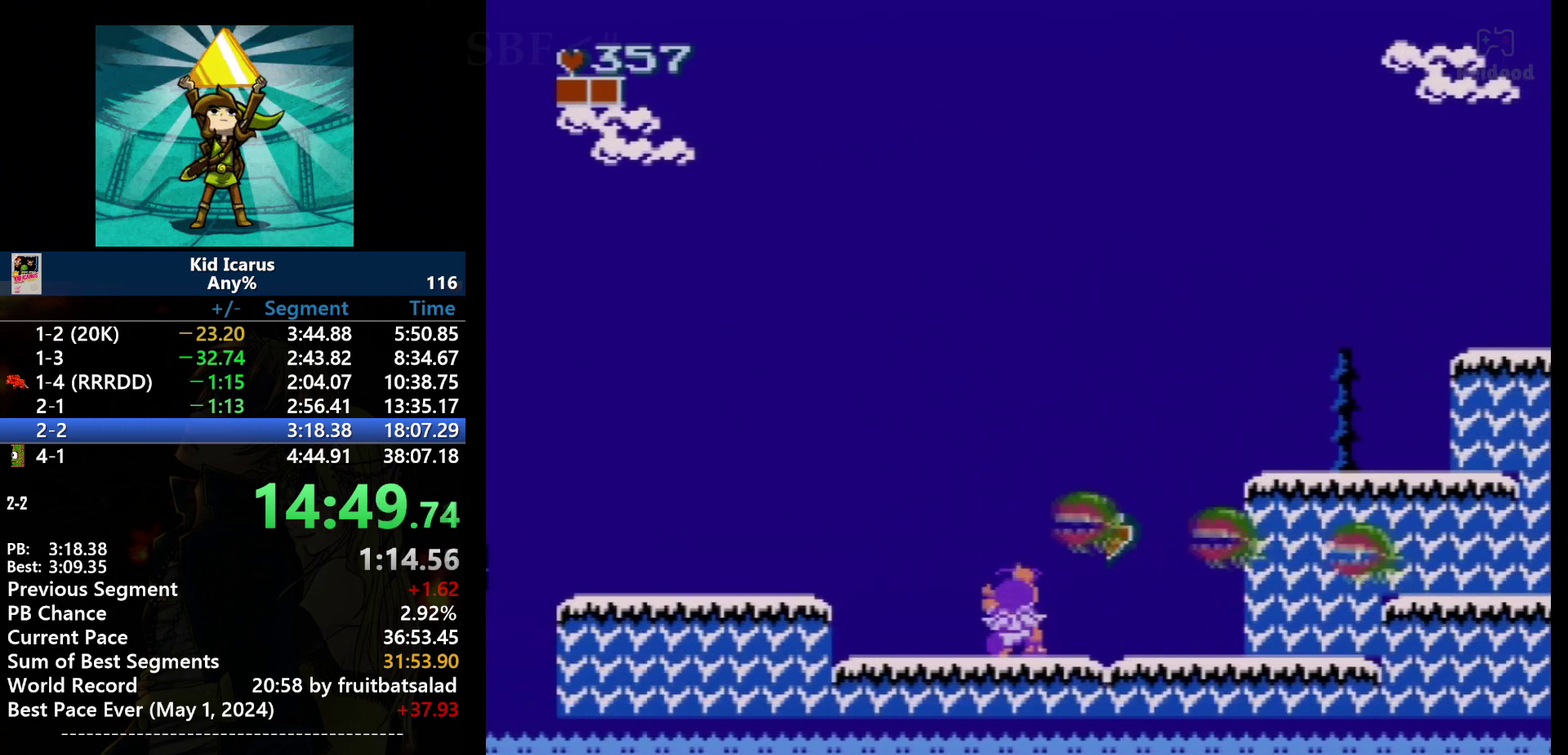
{"buttons": ["DPAD_UP"], "events": [[134, "DPAD_UP", "down"], [167, "DPAD_RIGHT", "up"], [234, "B", "down"], [368, "B", "up"]]}
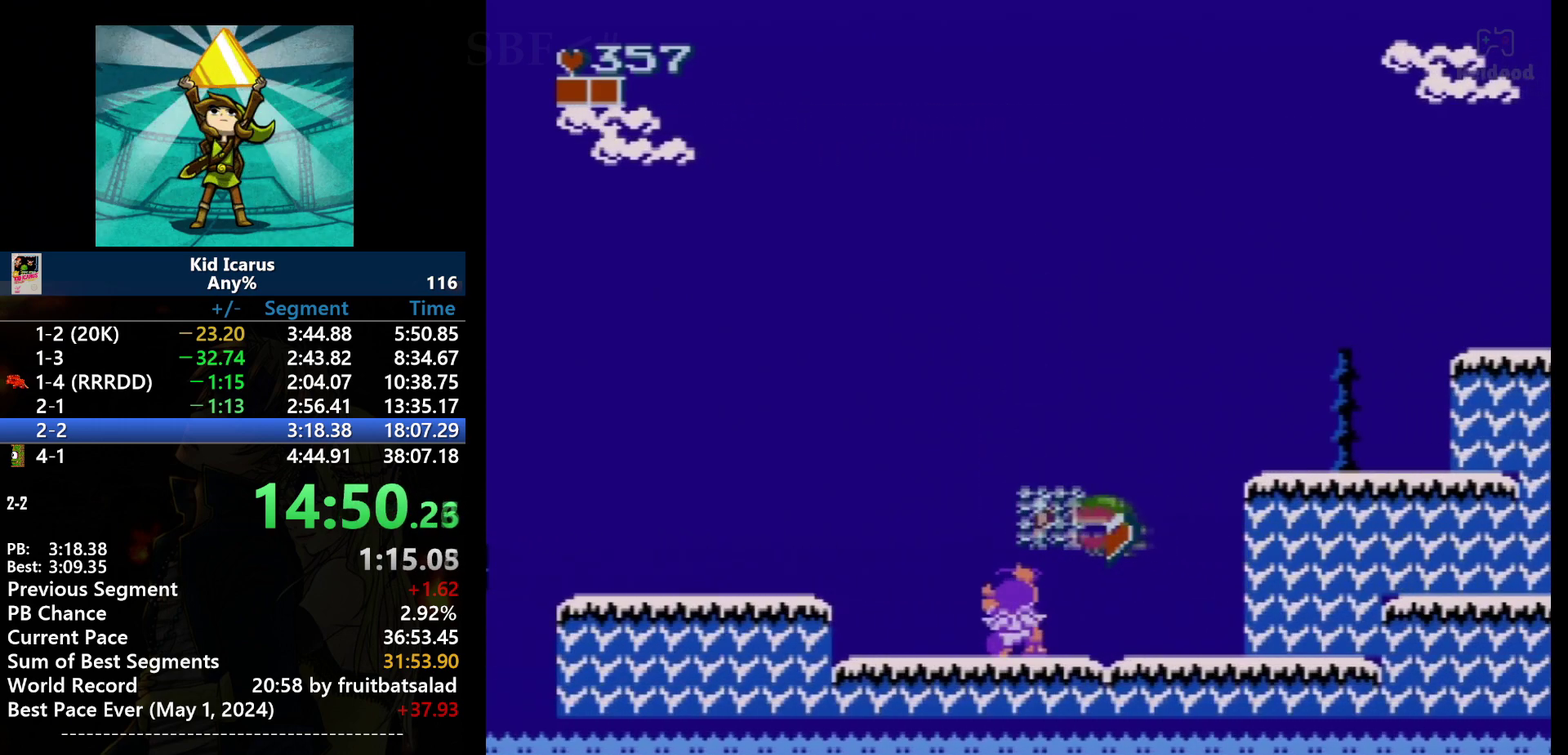
{"buttons": ["DPAD_UP"], "events": [[67, "B", "down"], [234, "B", "up"], [334, "B", "down"], [467, "B", "up"]]}
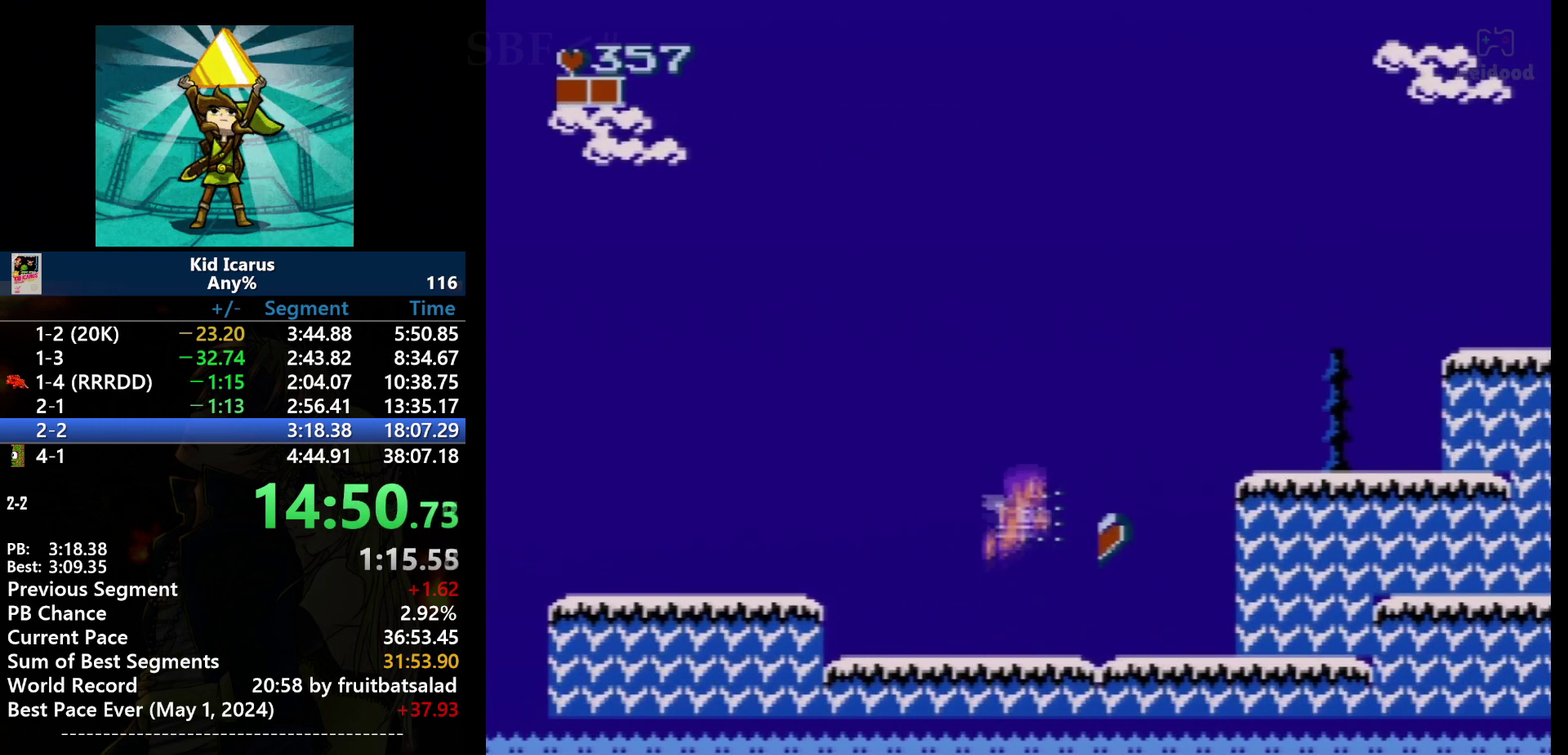
{"buttons": ["DPAD_RIGHT"], "events": [[34, "DPAD_UP", "up"], [101, "A", "down"], [201, "A", "up"], [201, "DPAD_RIGHT", "down"]]}
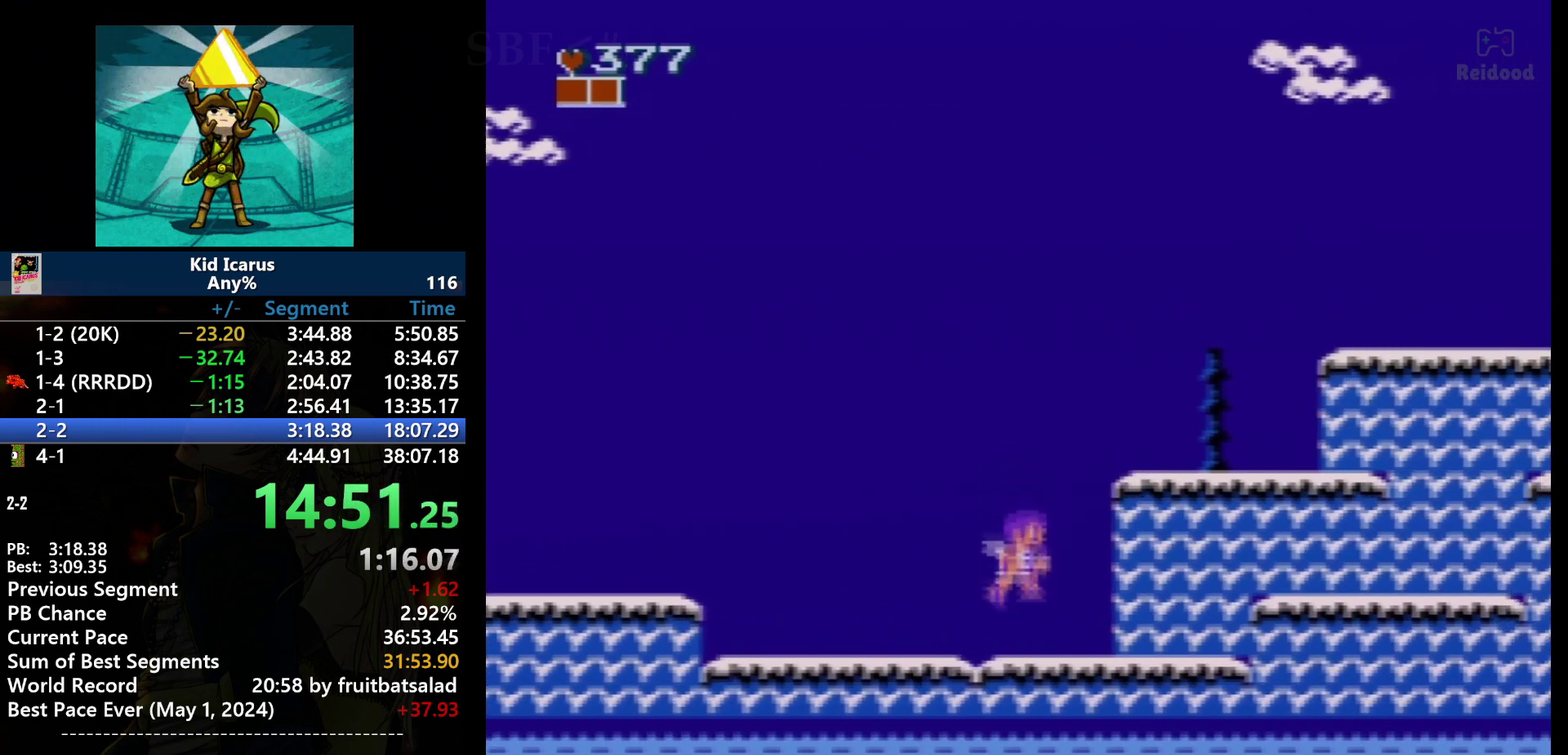
{"buttons": ["A", "DPAD_RIGHT"], "events": [[367, "A", "down"]]}
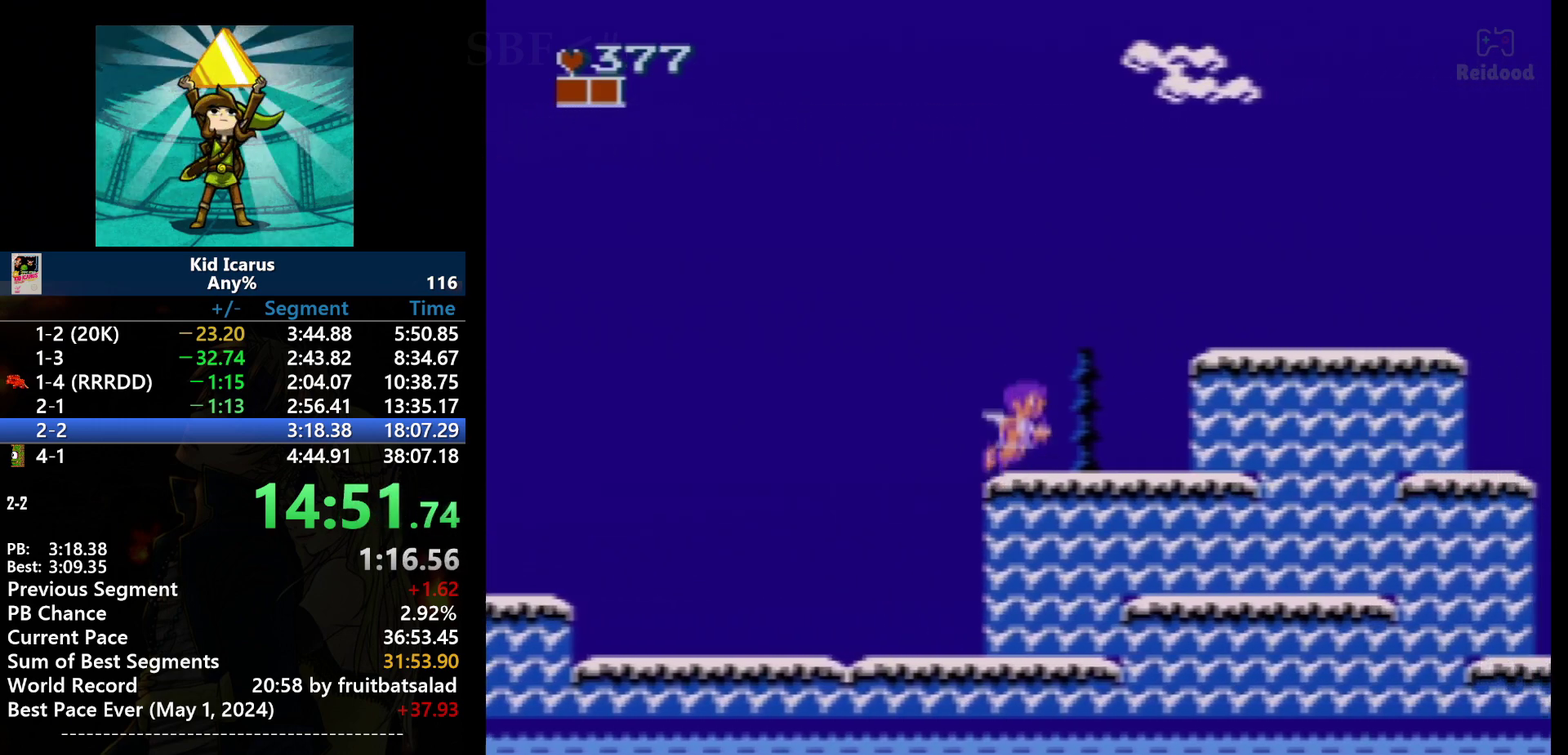
{"buttons": ["DPAD_RIGHT"], "events": [[234, "A", "up"]]}
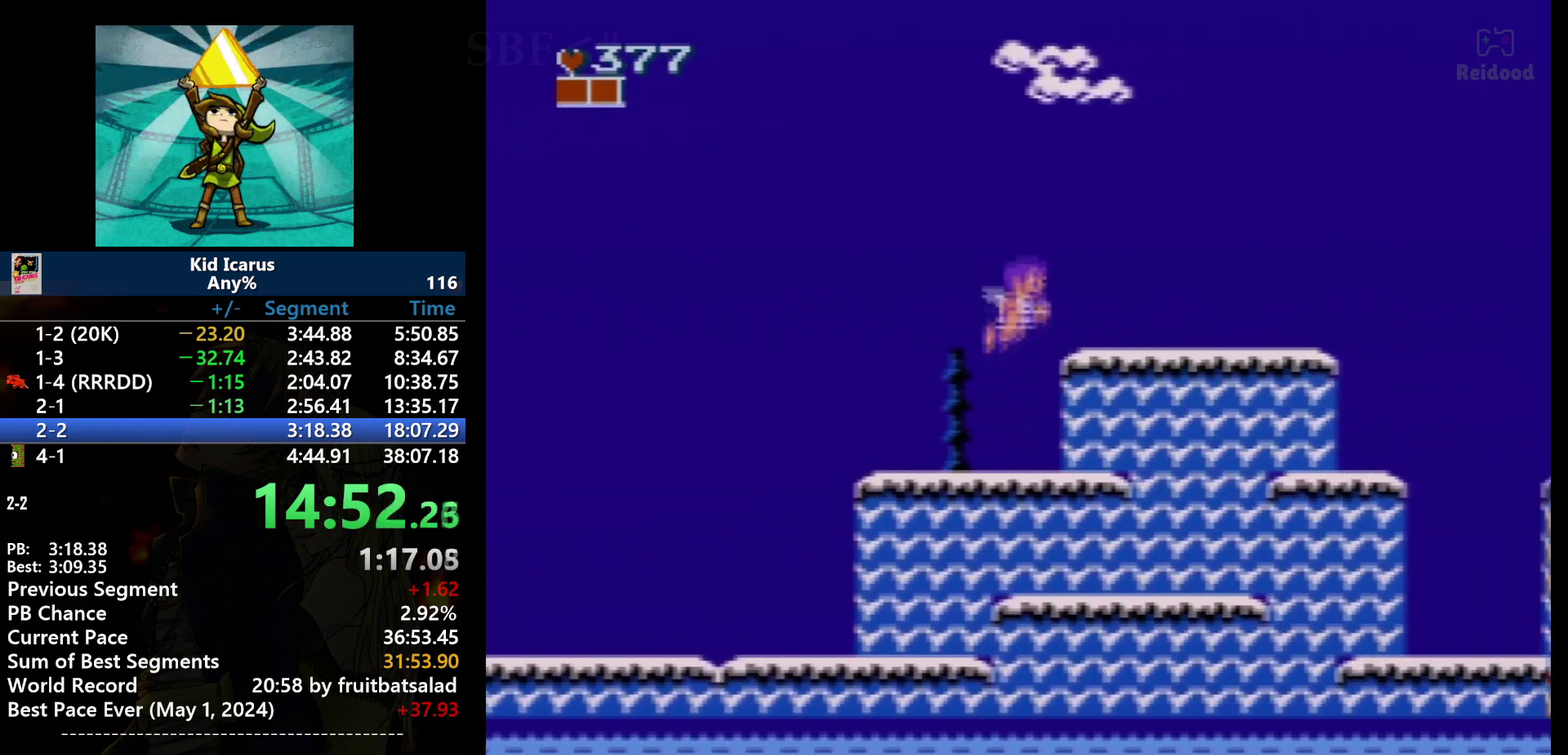
{"buttons": ["DPAD_RIGHT"], "events": [[33, "A", "down"], [367, "A", "up"]]}
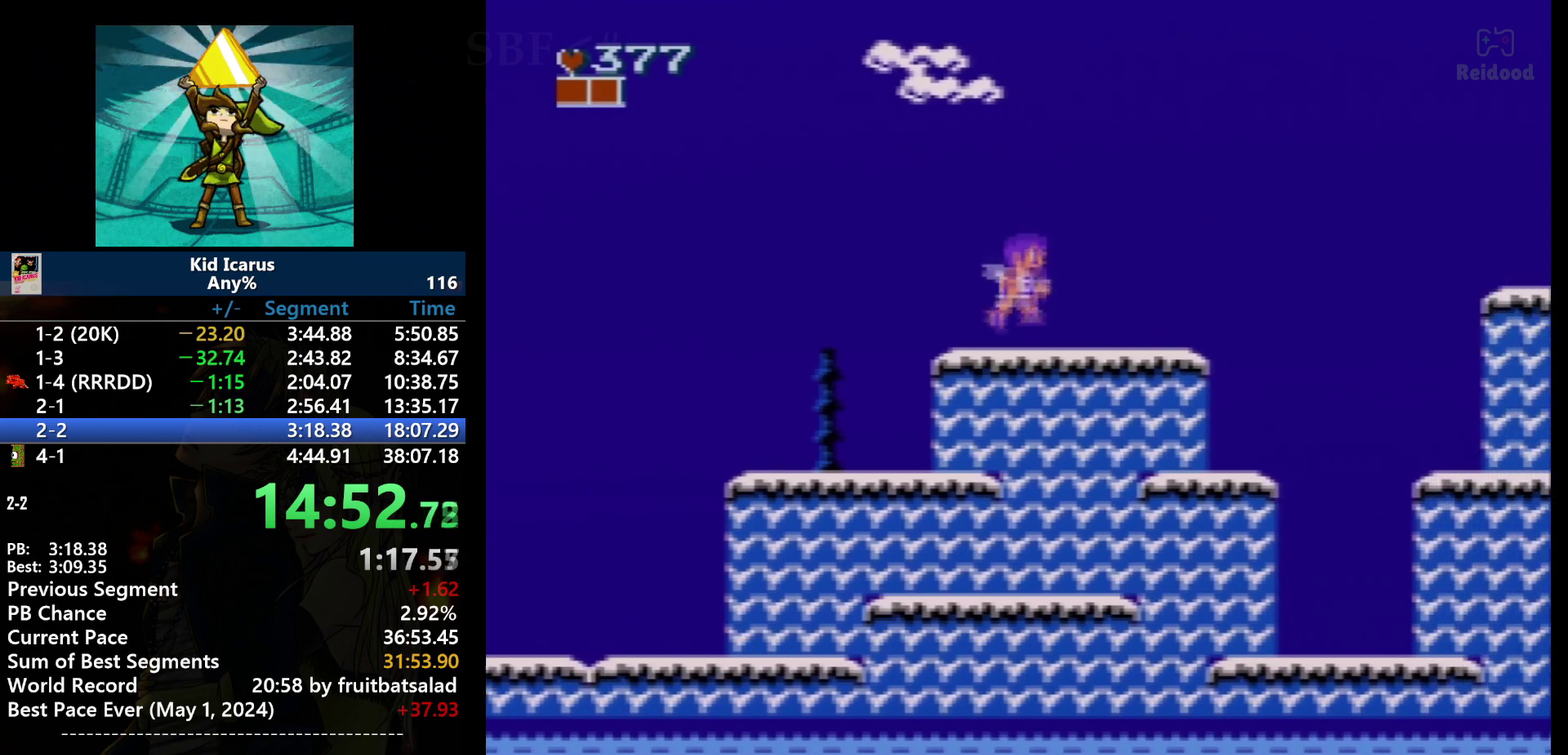
{"buttons": ["DPAD_RIGHT"], "events": []}
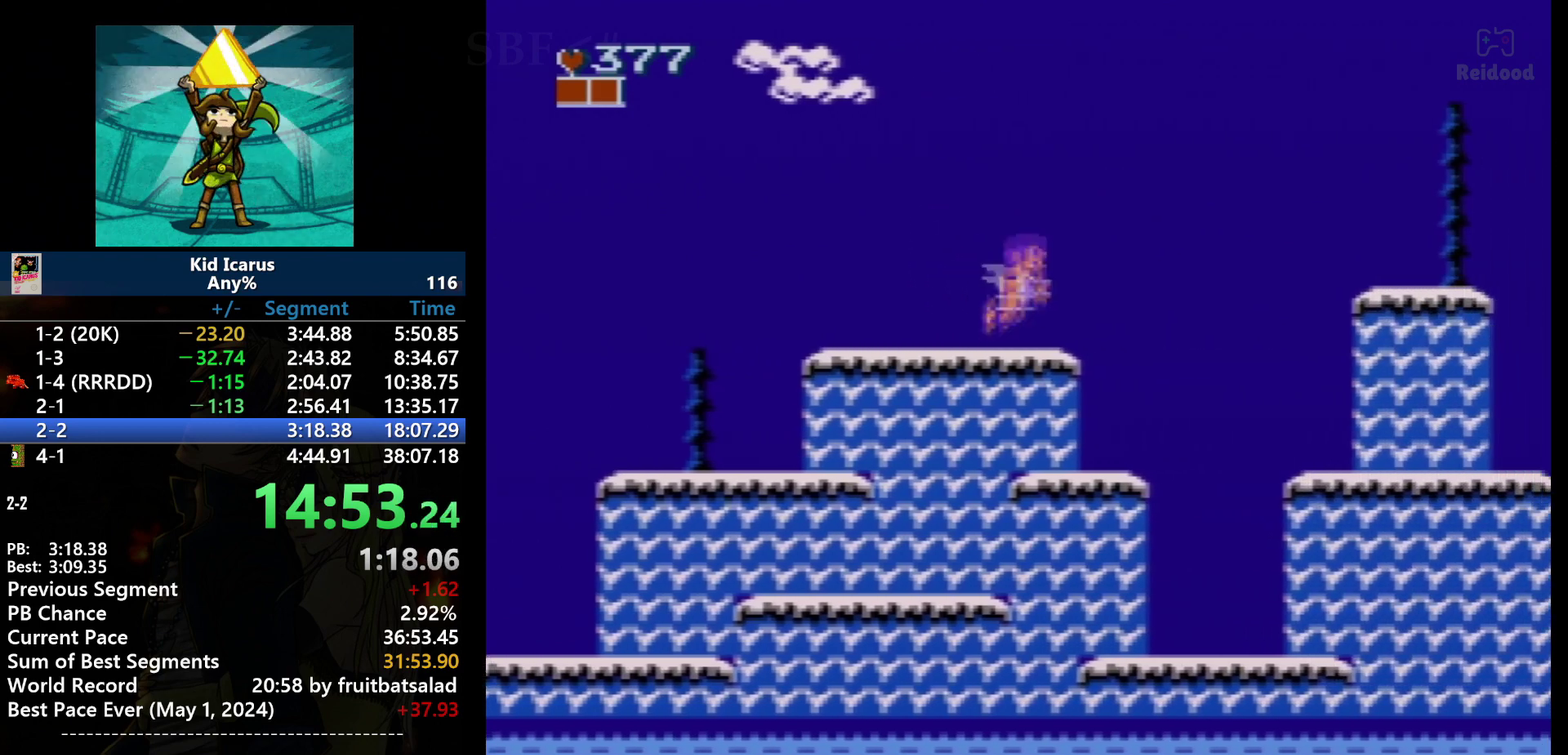
{"buttons": ["A", "DPAD_RIGHT"], "events": [[234, "A", "down"]]}
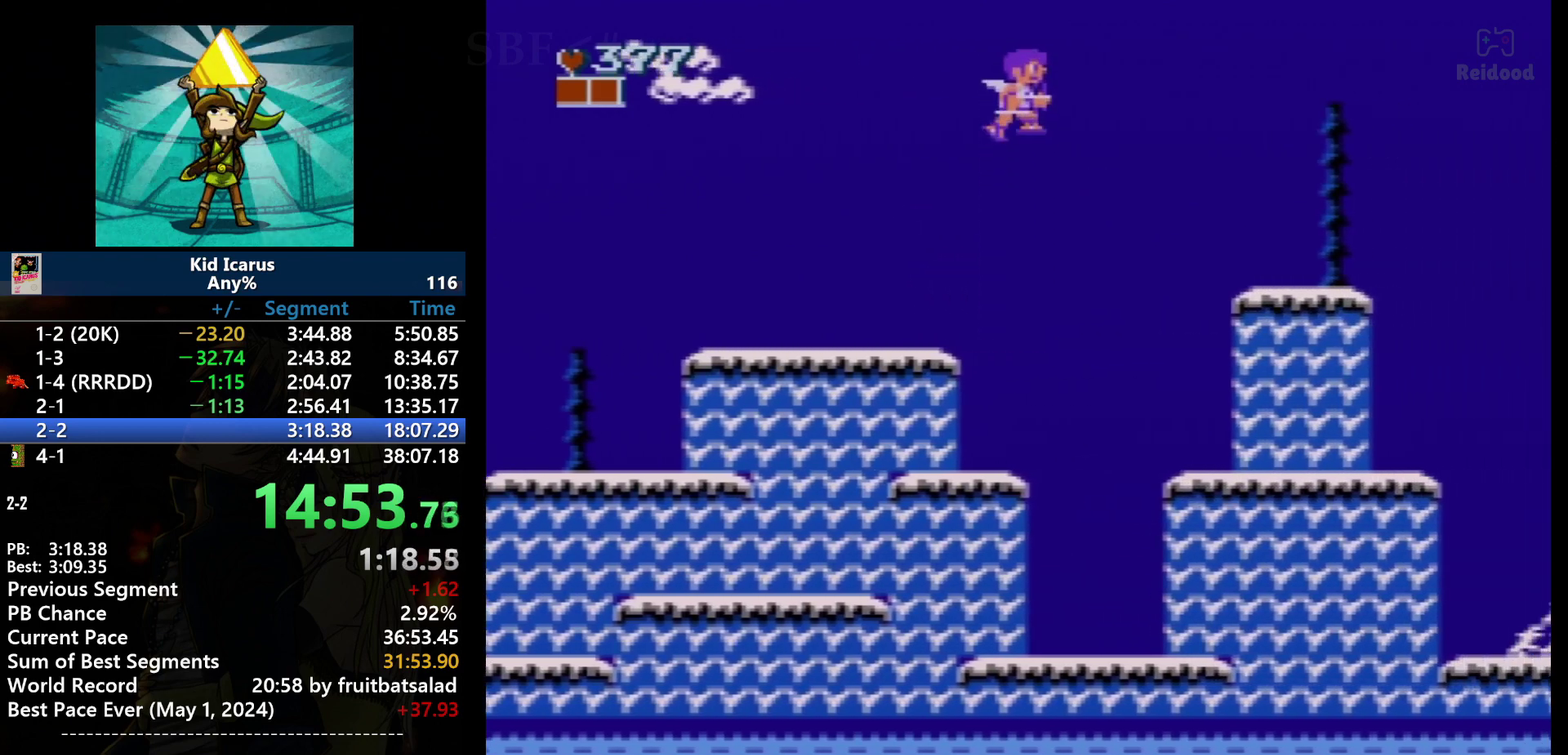
{"buttons": ["DPAD_RIGHT"], "events": [[434, "A", "up"]]}
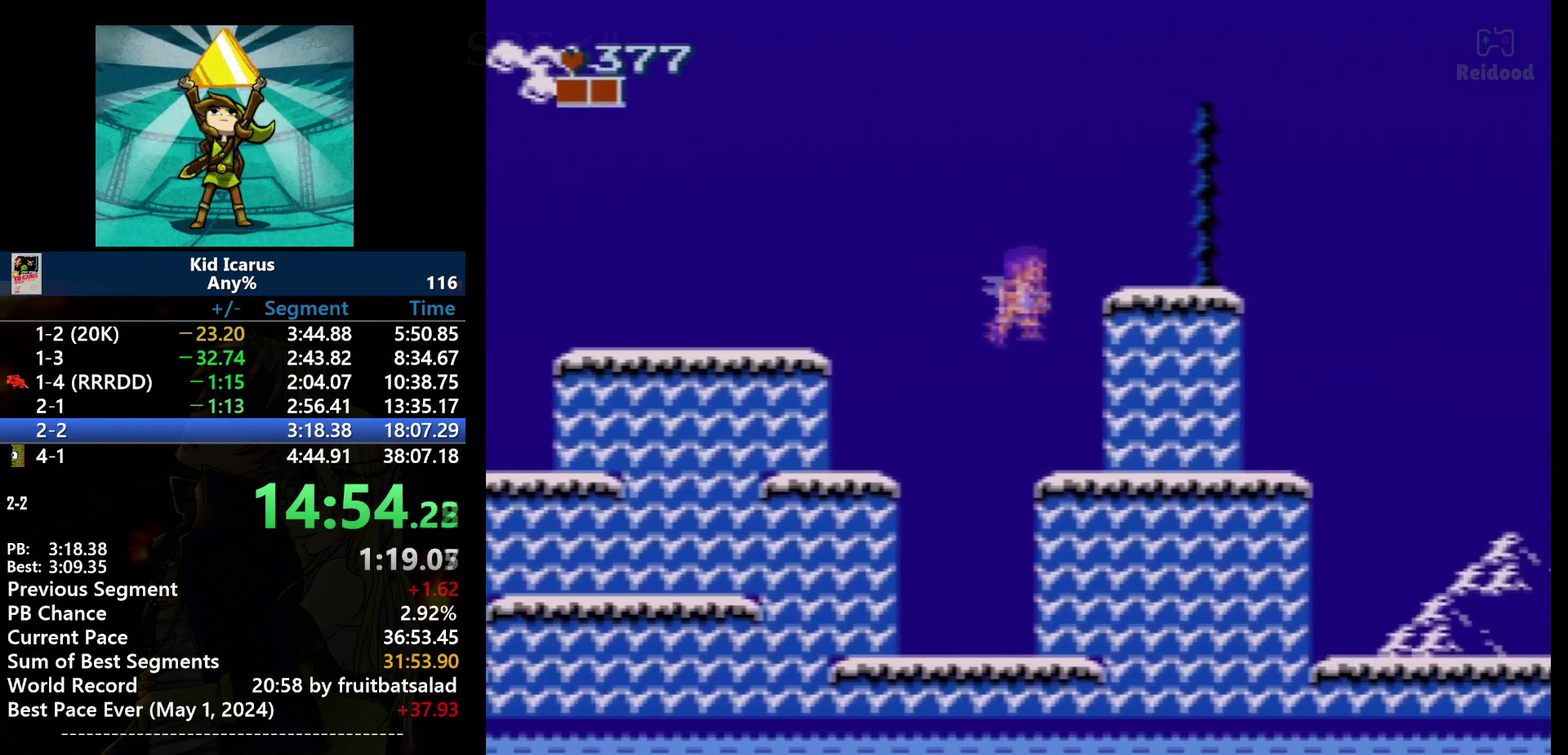
{"buttons": ["DPAD_RIGHT"], "events": []}
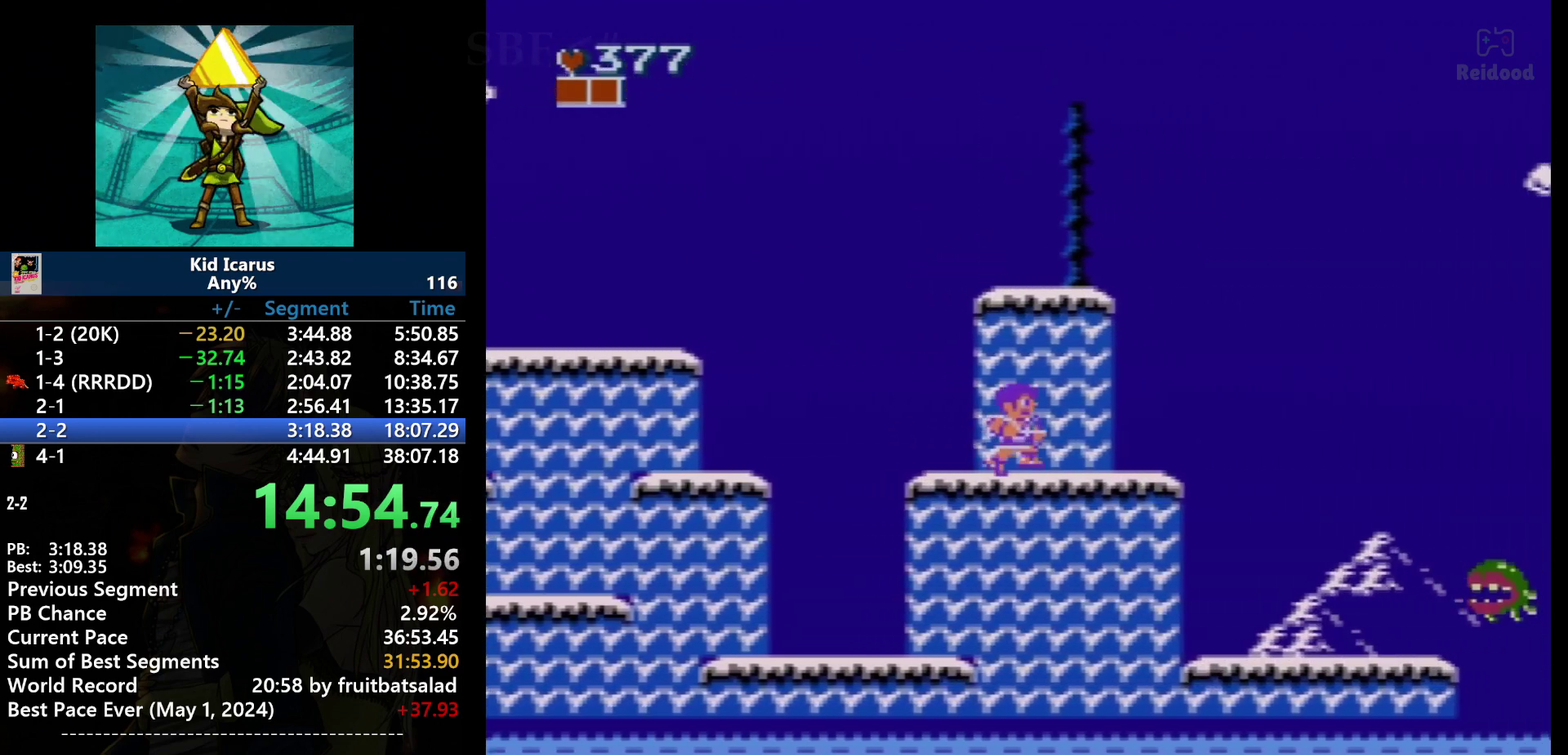
{"buttons": ["DPAD_RIGHT"], "events": [[301, "A", "down"], [501, "A", "up"]]}
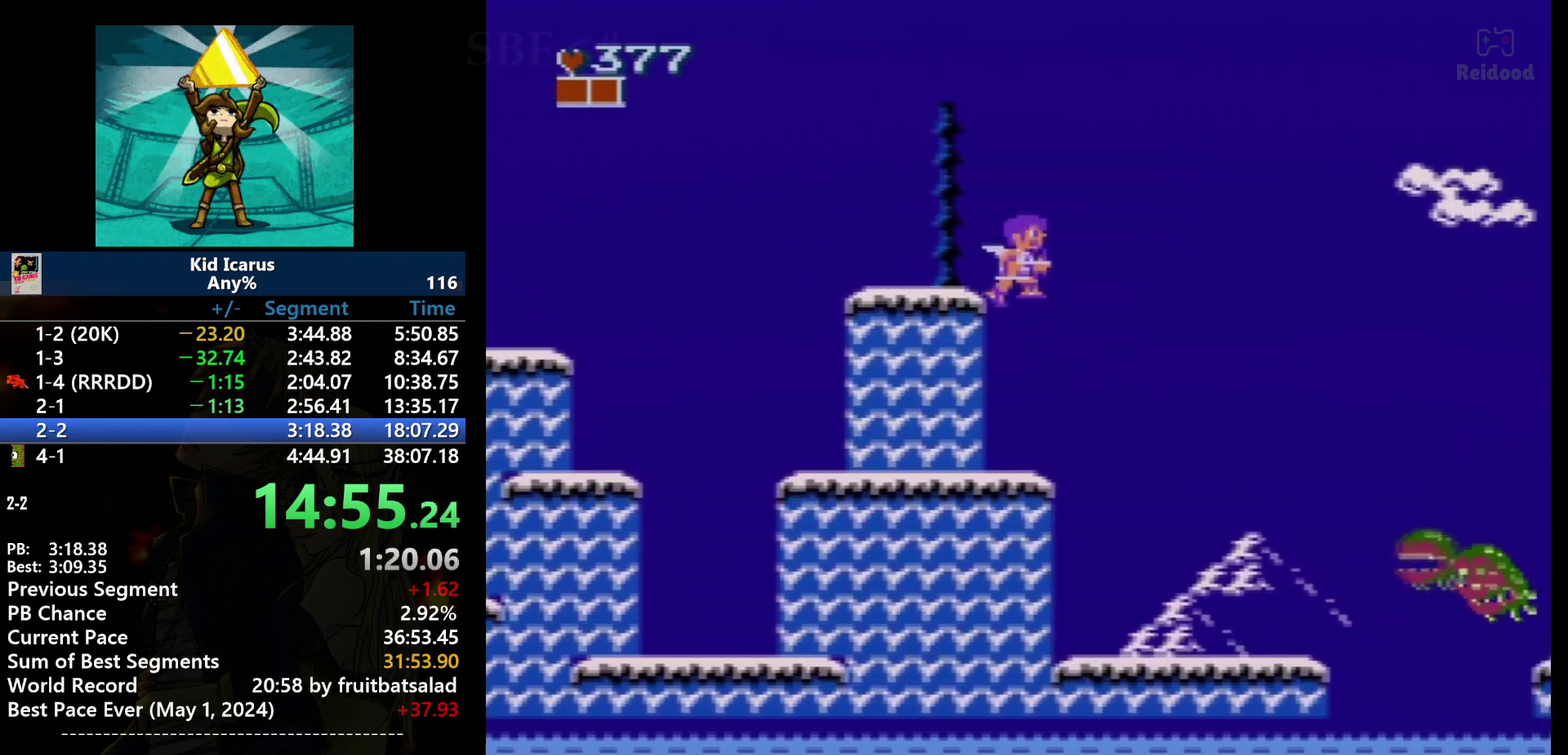
{"buttons": [], "events": [[100, "DPAD_RIGHT", "up"]]}
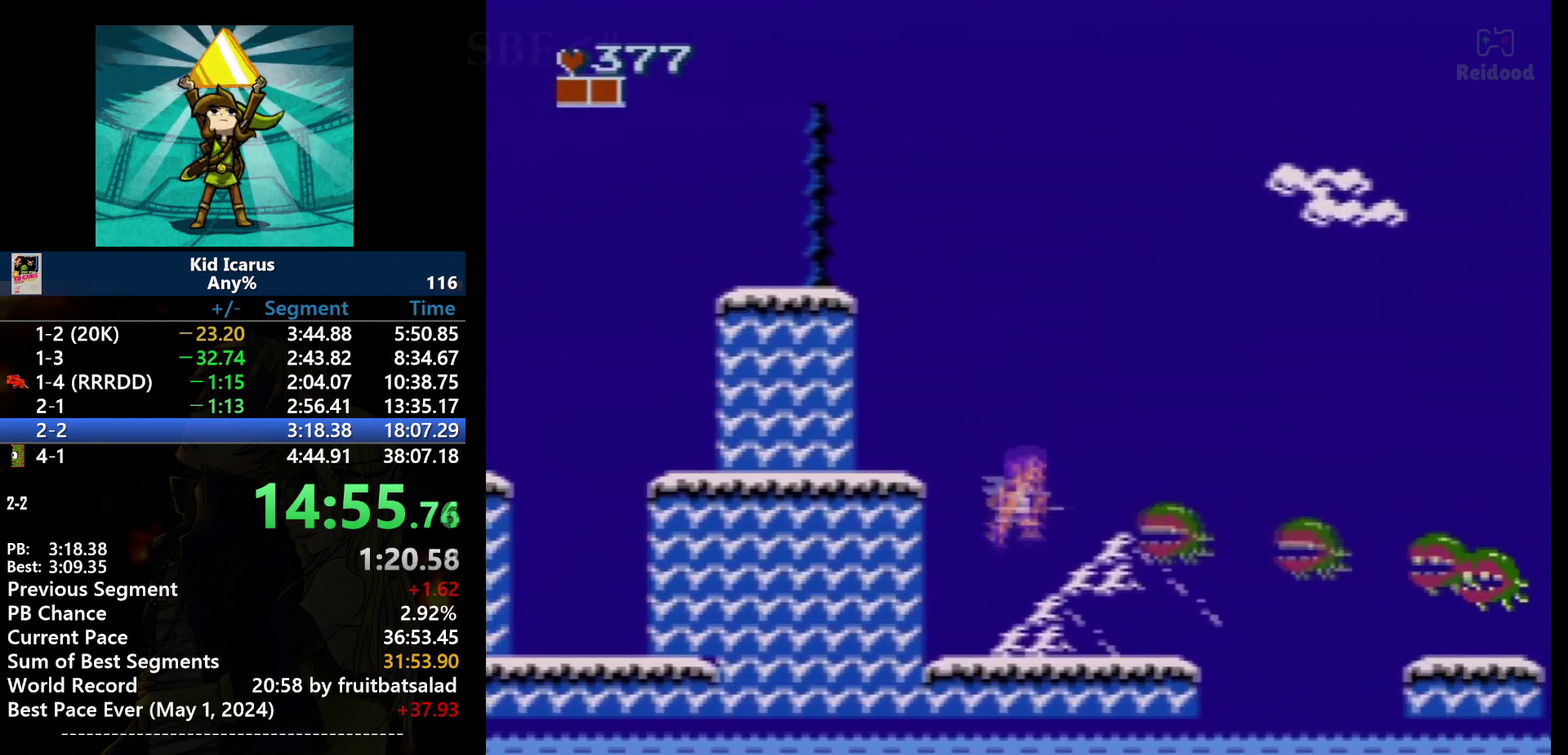
{"buttons": ["DPAD_UP"], "events": [[267, "B", "down"], [368, "B", "up"], [501, "DPAD_UP", "down"]]}
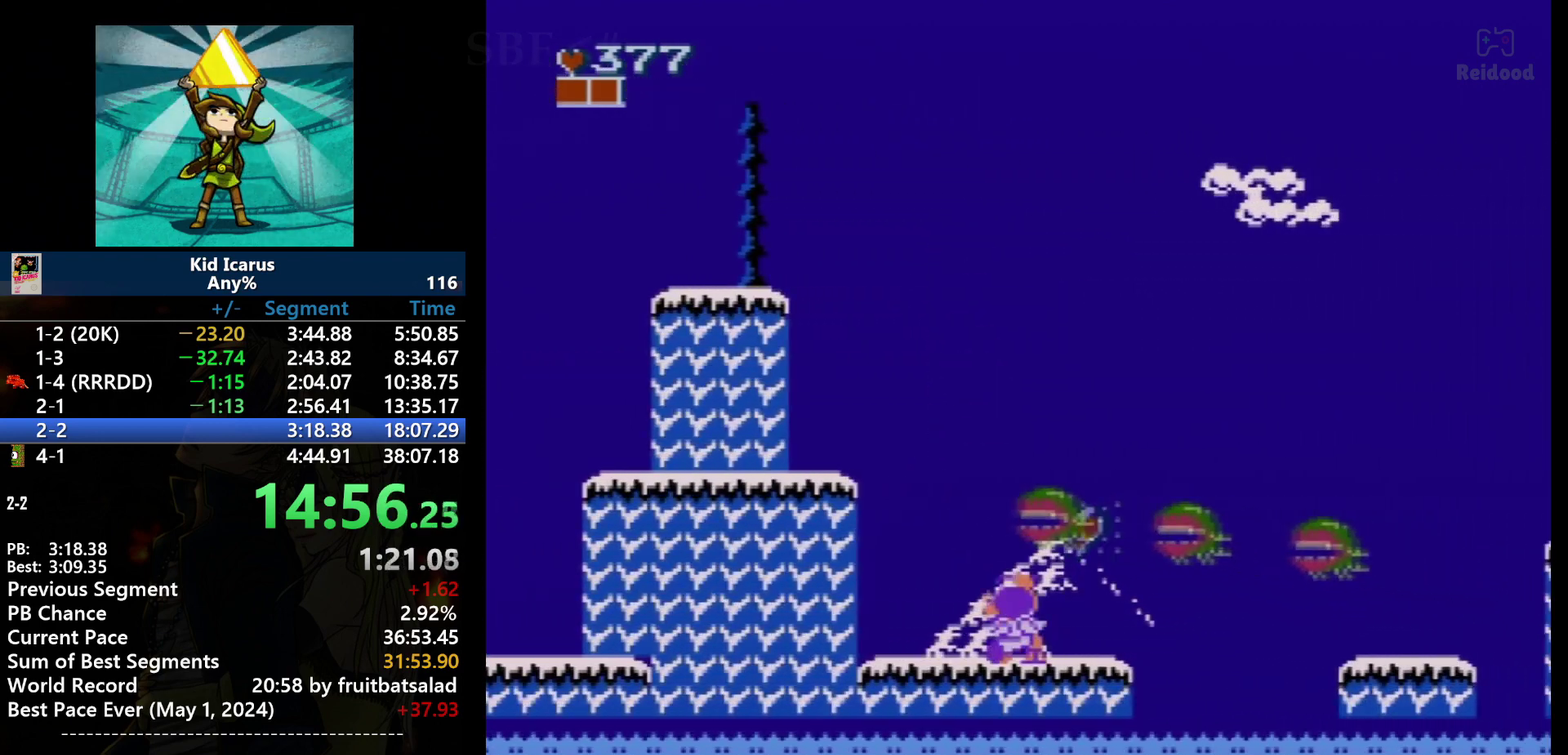
{"buttons": ["DPAD_UP"], "events": [[267, "B", "down"], [367, "B", "up"]]}